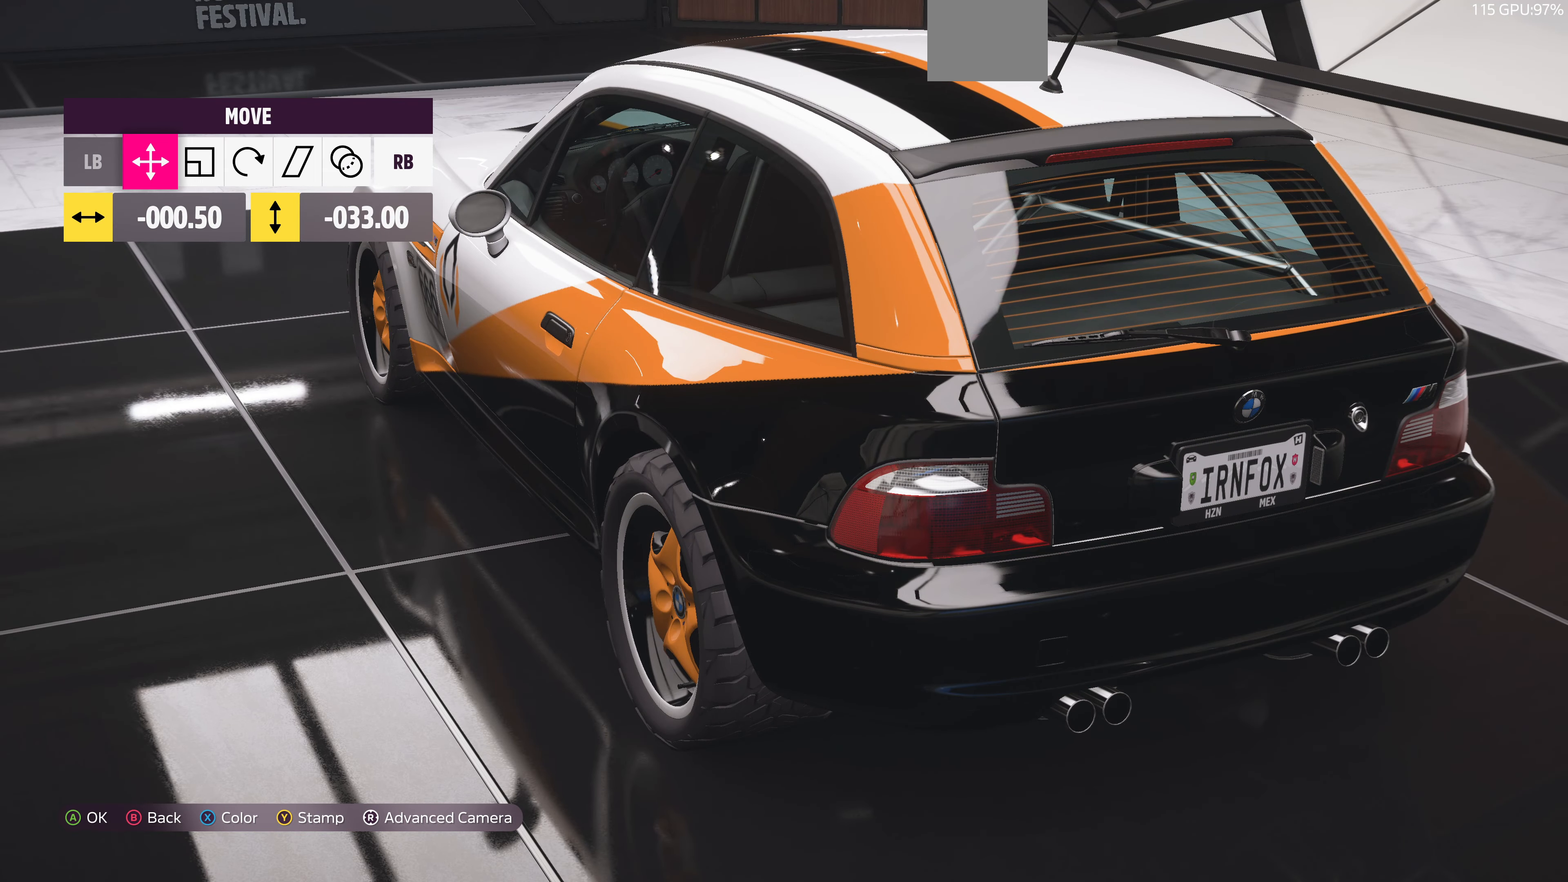
Gameplay with a controller (PlayStation layout); each line is a JSON object with the inputs held at the frame after it. "events" lists button and stick changes between this image and that frame as [ms after this image, input, new state], when the widget could be followed in between.
{"buttons": [], "left_stick": "center", "right_stick": "center", "events": [[133, "DPAD_DOWN", "down"], [233, "DPAD_DOWN", "up"]]}
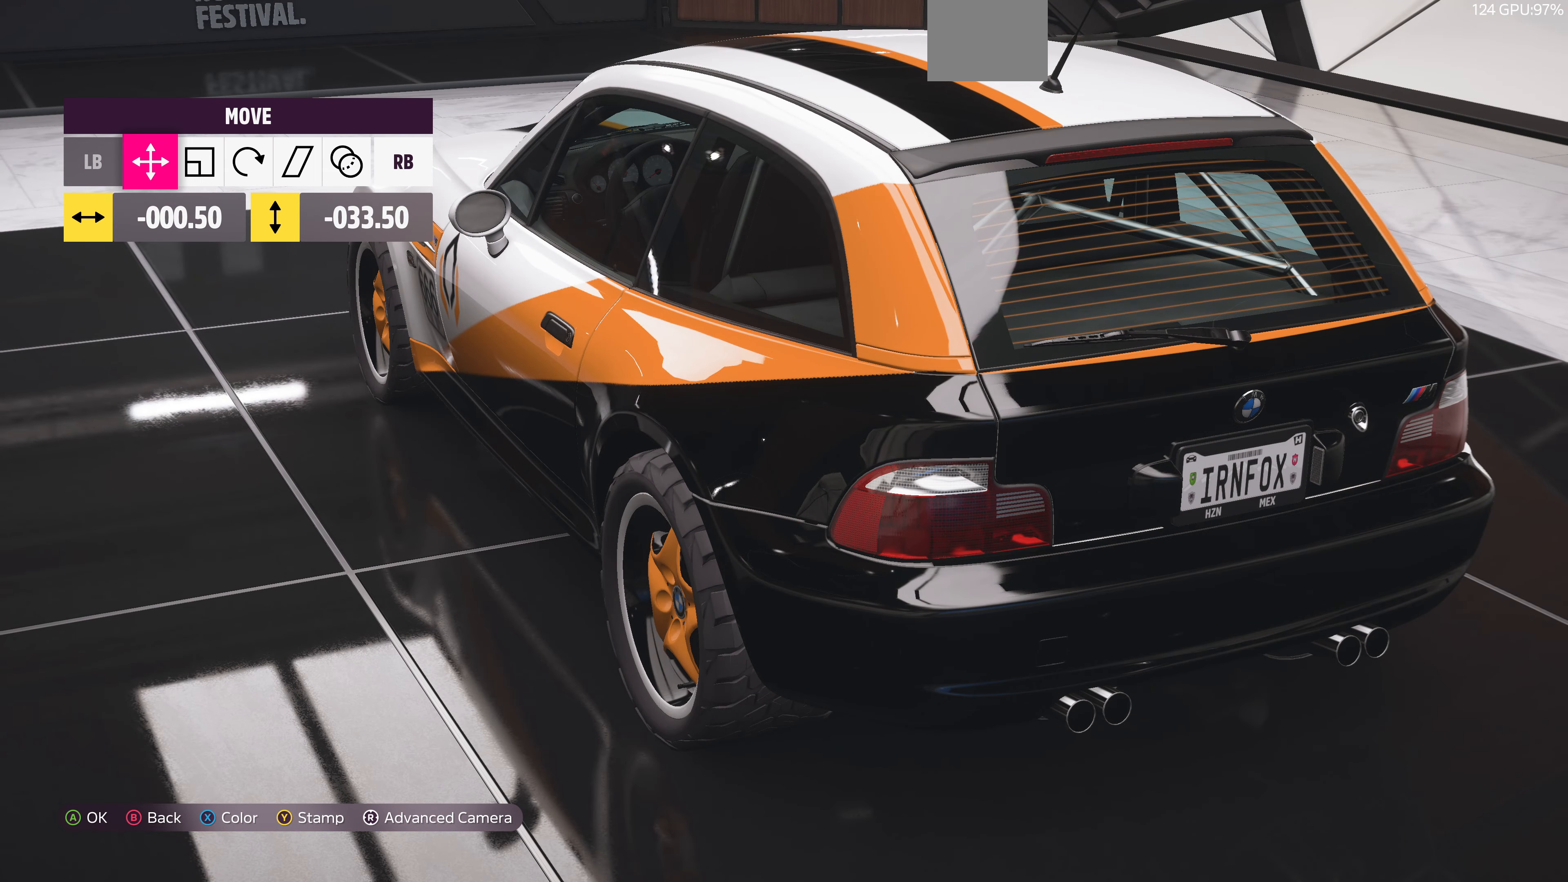
{"buttons": [], "left_stick": "center", "right_stick": "center", "events": [[33, "DPAD_DOWN", "down"], [133, "DPAD_DOWN", "up"], [366, "DPAD_DOWN", "down"], [466, "DPAD_DOWN", "up"]]}
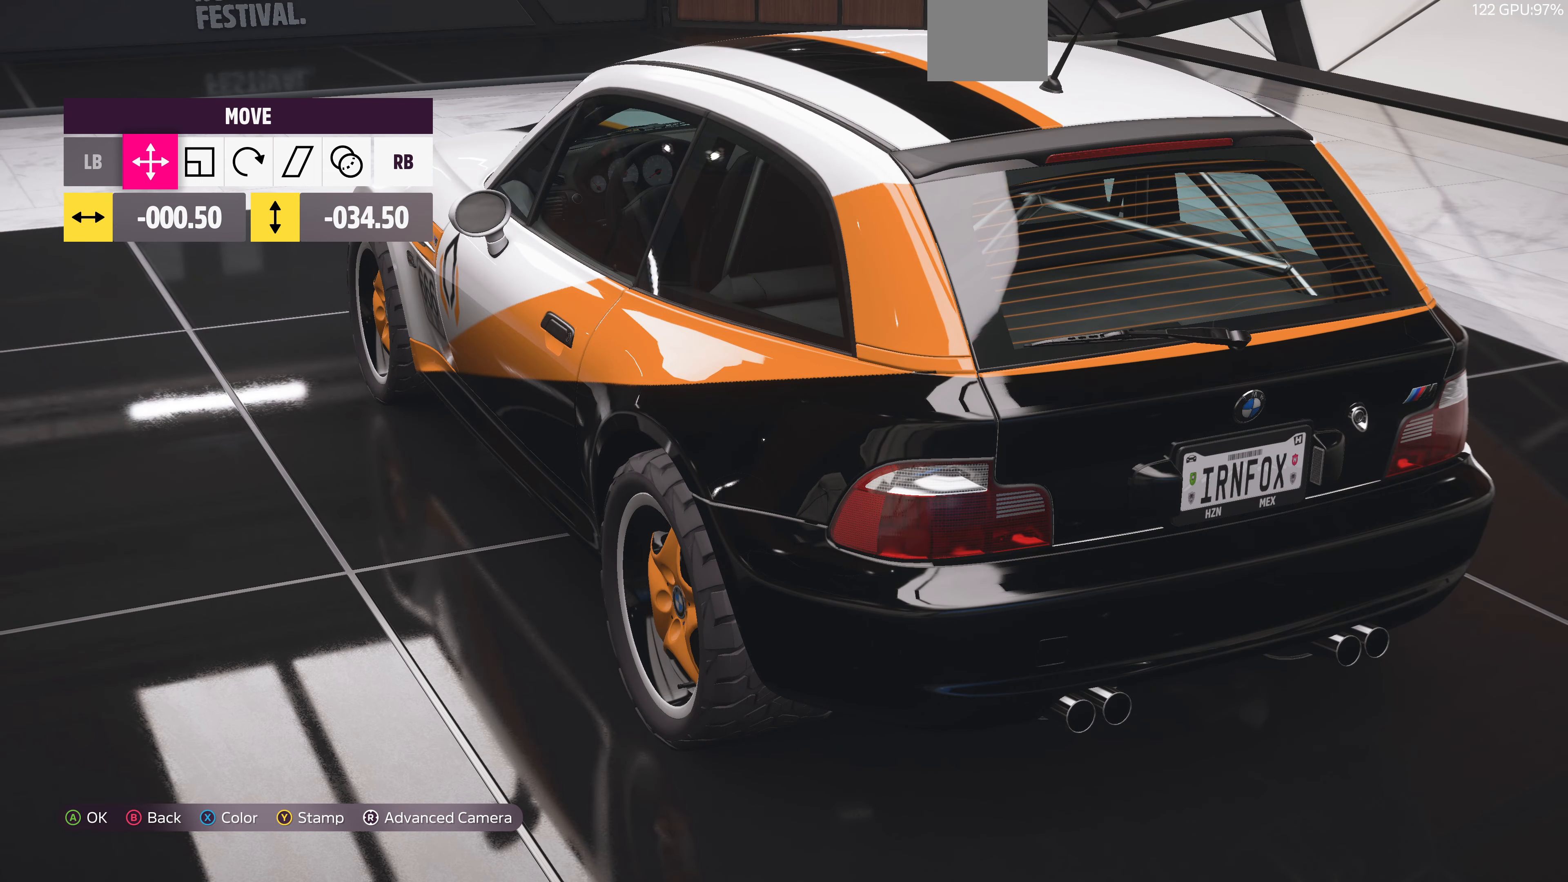
{"buttons": [], "left_stick": "center", "right_stick": "center", "events": [[200, "DPAD_UP", "down"], [266, "DPAD_UP", "up"]]}
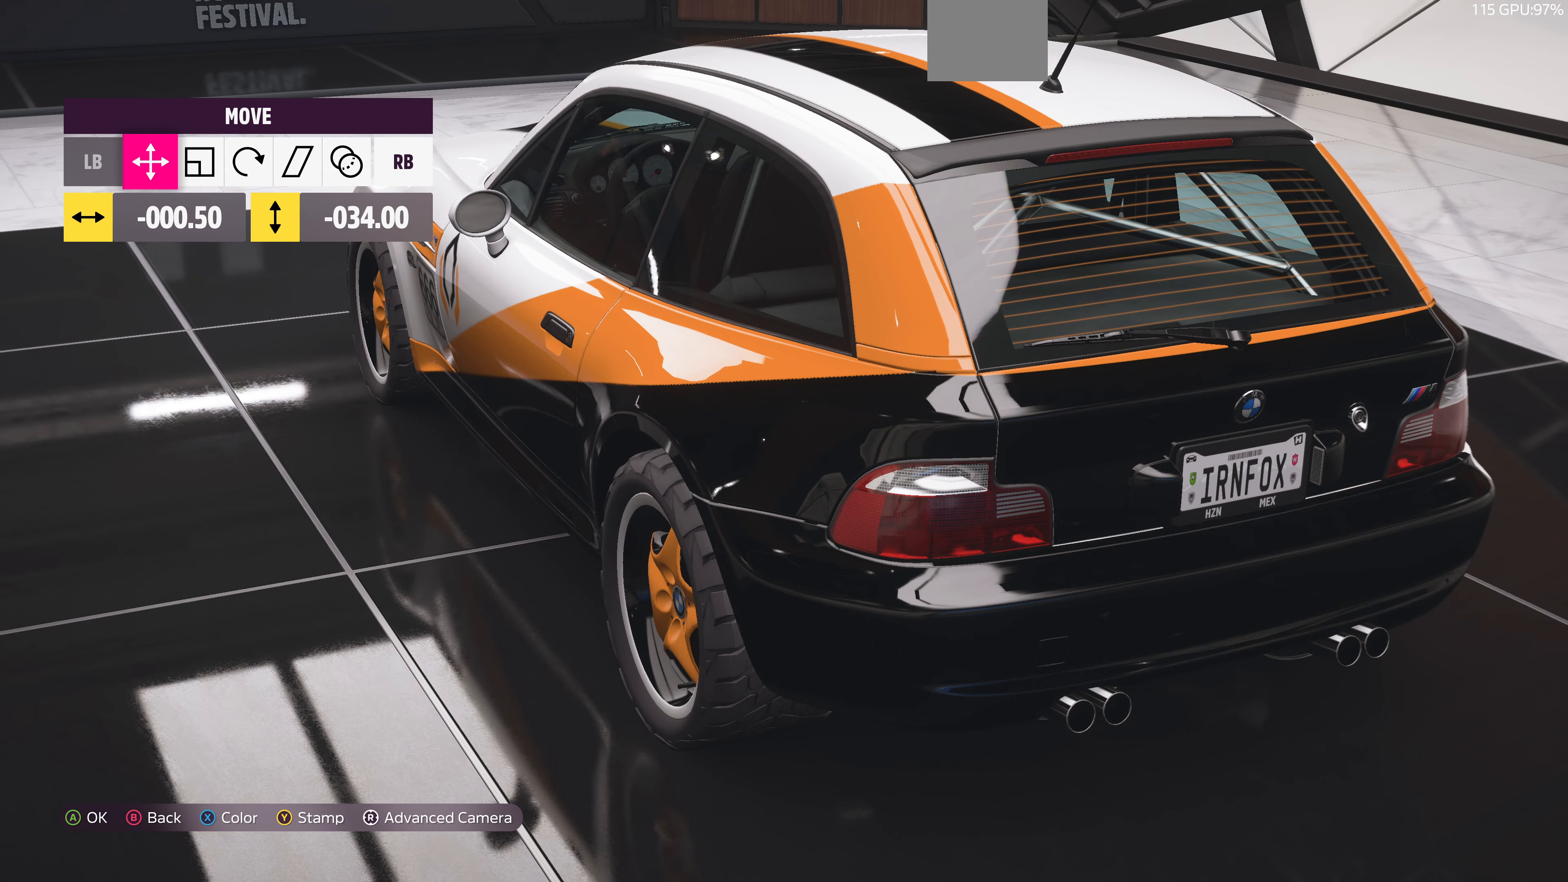
{"buttons": [], "left_stick": "center", "right_stick": "center", "events": [[33, "DPAD_UP", "down"], [133, "DPAD_UP", "up"]]}
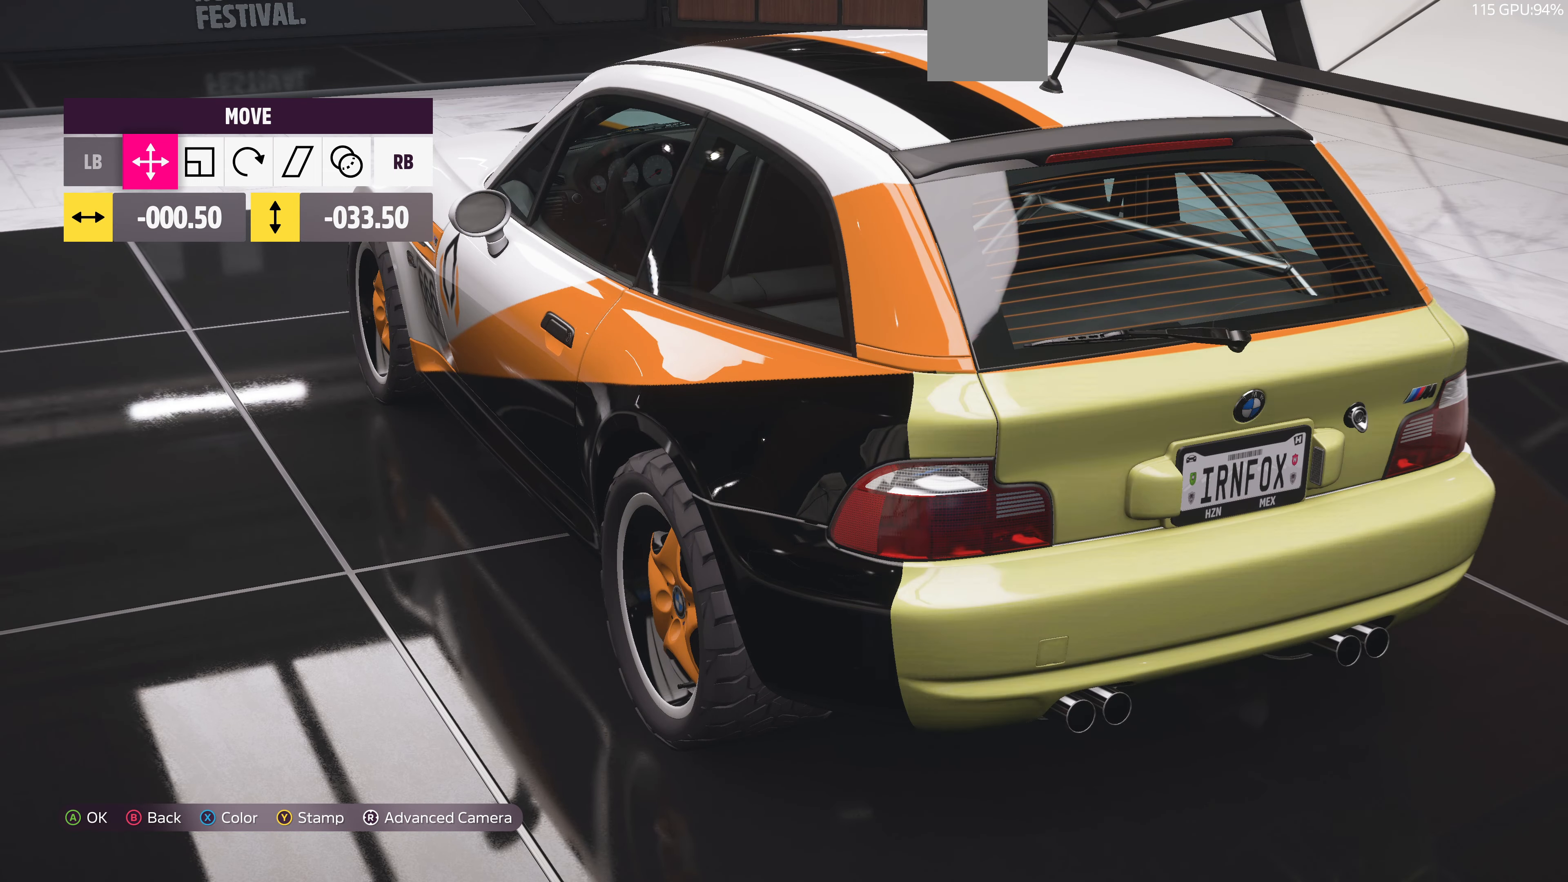
{"buttons": [], "left_stick": "center", "right_stick": "center", "events": [[66, "right_stick", "right"], [366, "right_stick", "center"]]}
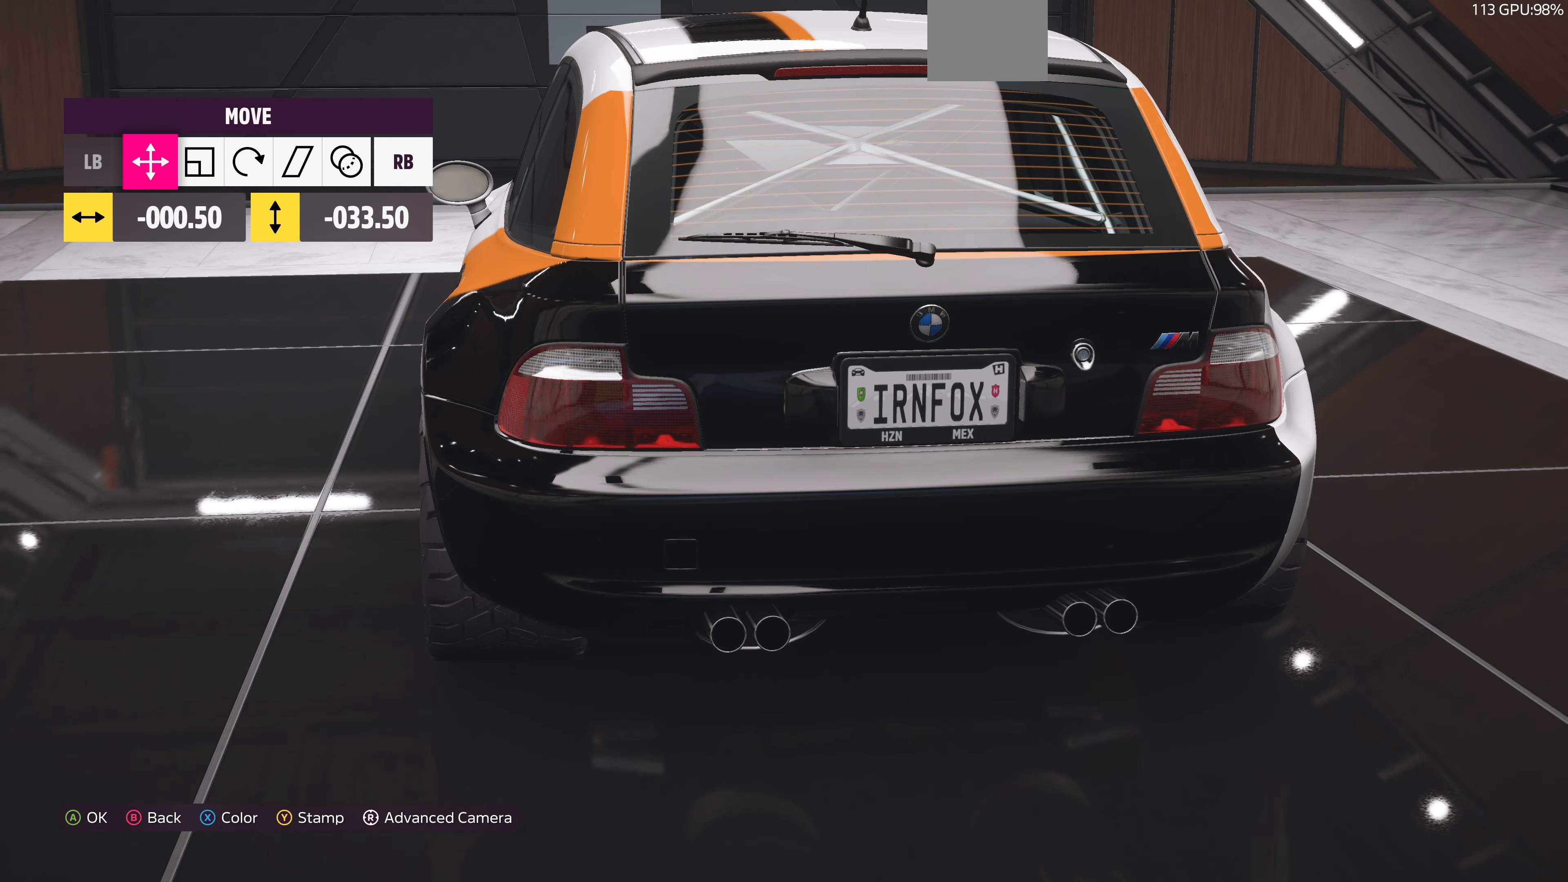
{"buttons": [], "left_stick": "center", "right_stick": "up-left", "events": [[266, "right_stick", "up-left"]]}
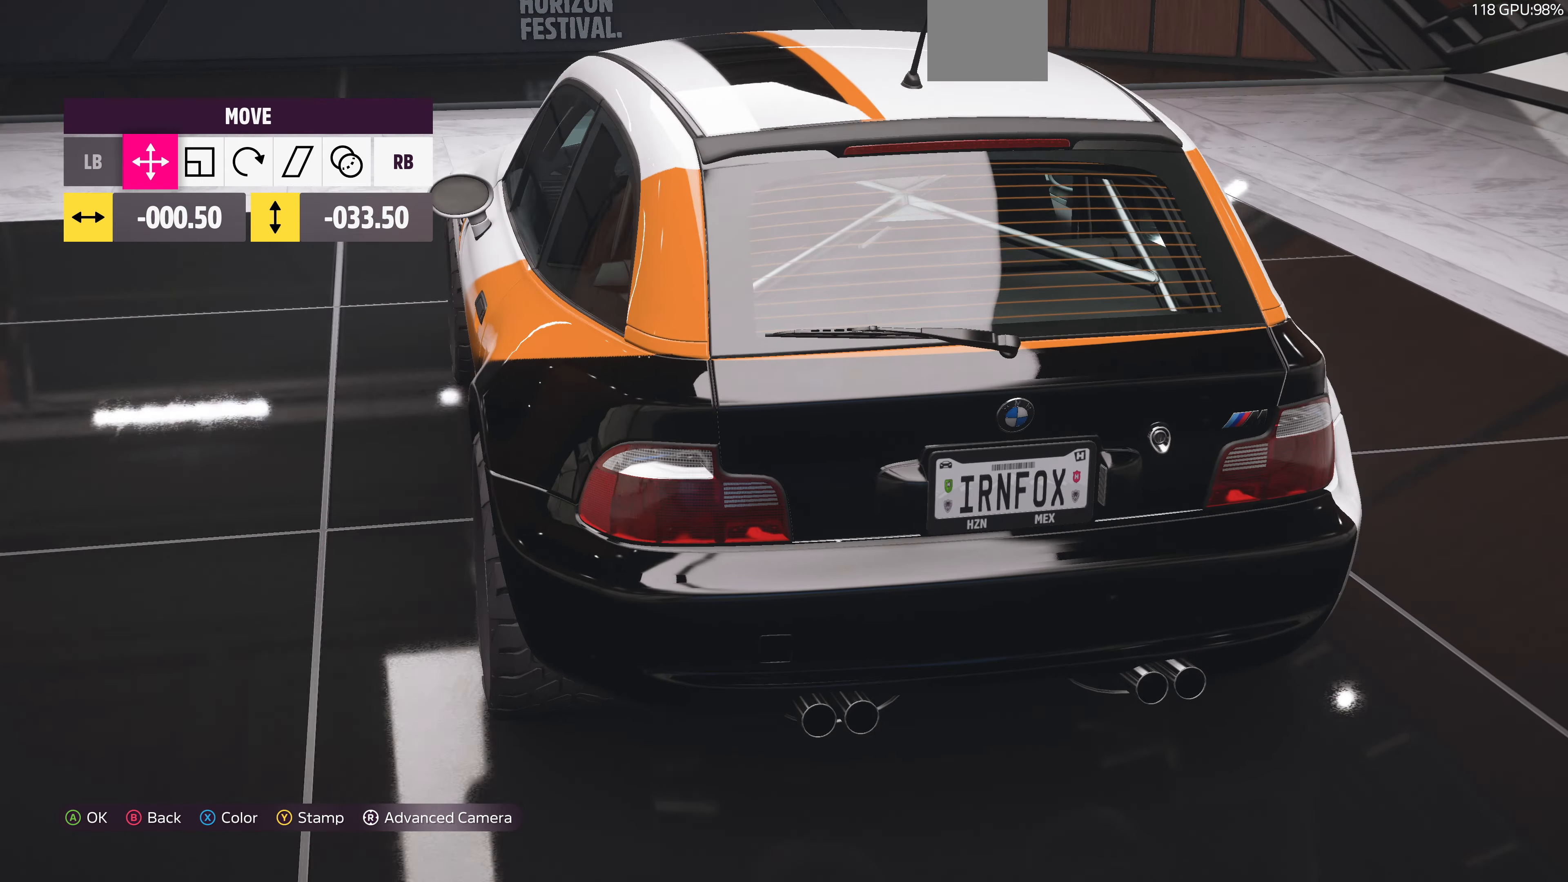
{"buttons": ["CROSS"], "left_stick": "center", "right_stick": "center", "events": [[200, "right_stick", "center"], [466, "CROSS", "down"]]}
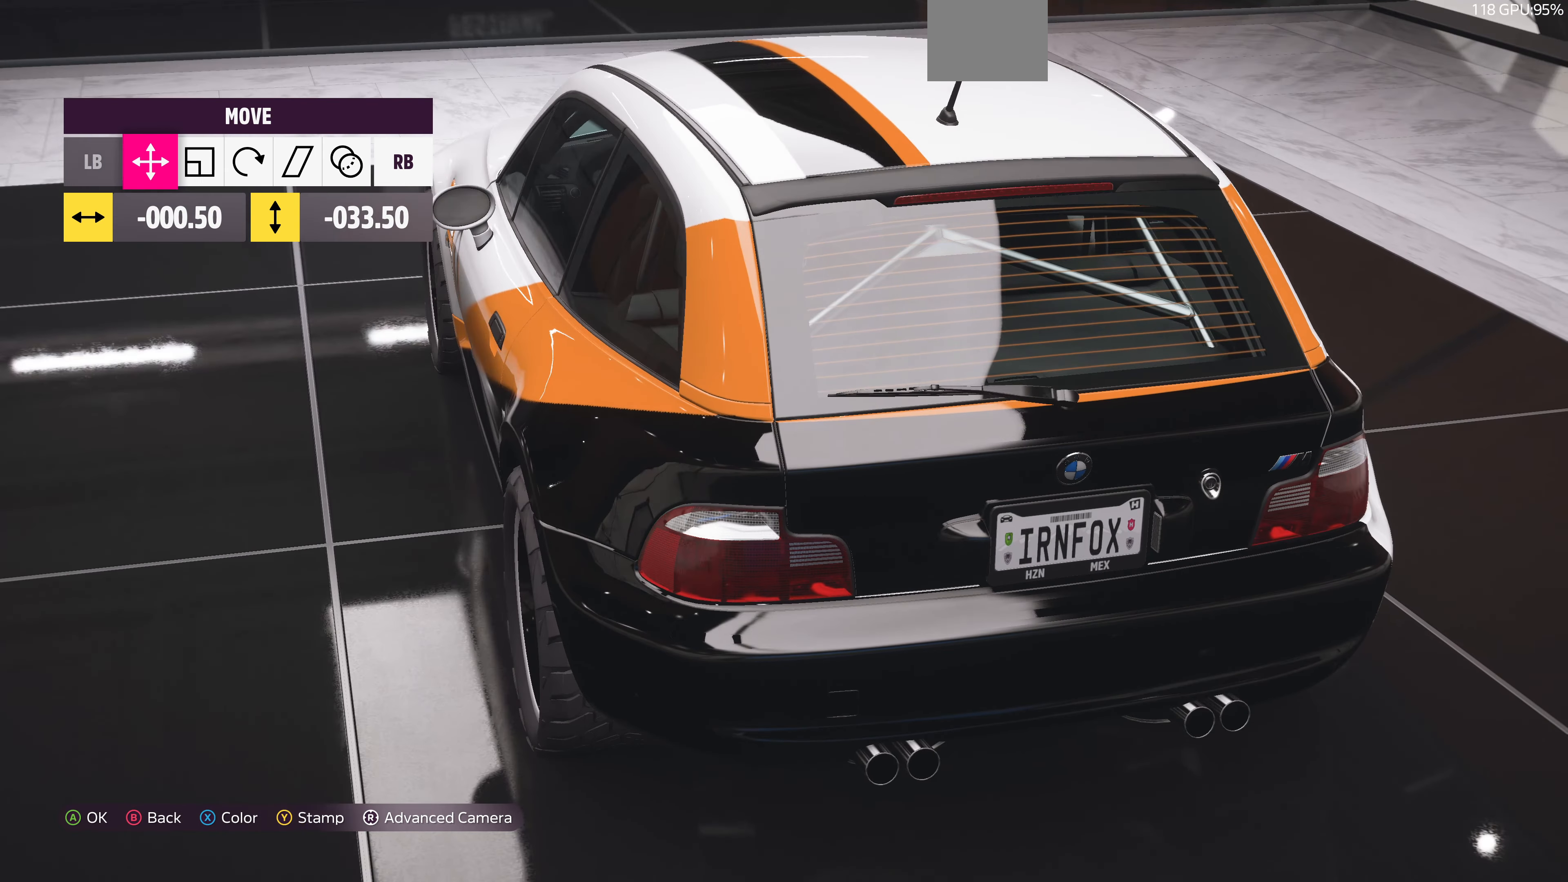
{"buttons": [], "left_stick": "center", "right_stick": "center", "events": [[100, "CROSS", "up"]]}
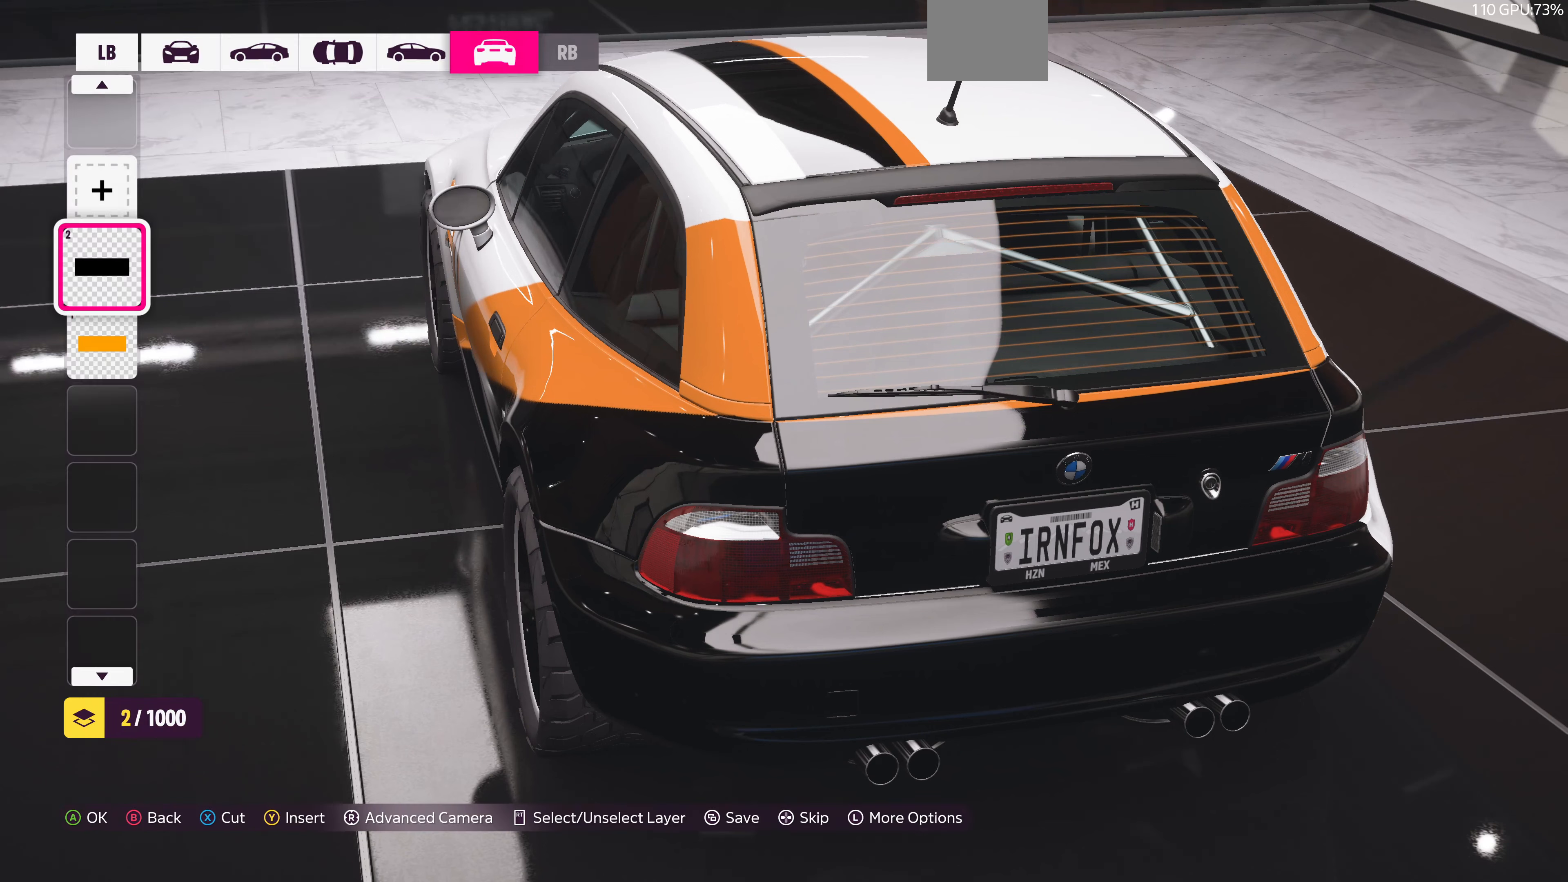
{"buttons": ["CROSS"], "left_stick": "center", "right_stick": "center", "events": [[434, "CROSS", "down"]]}
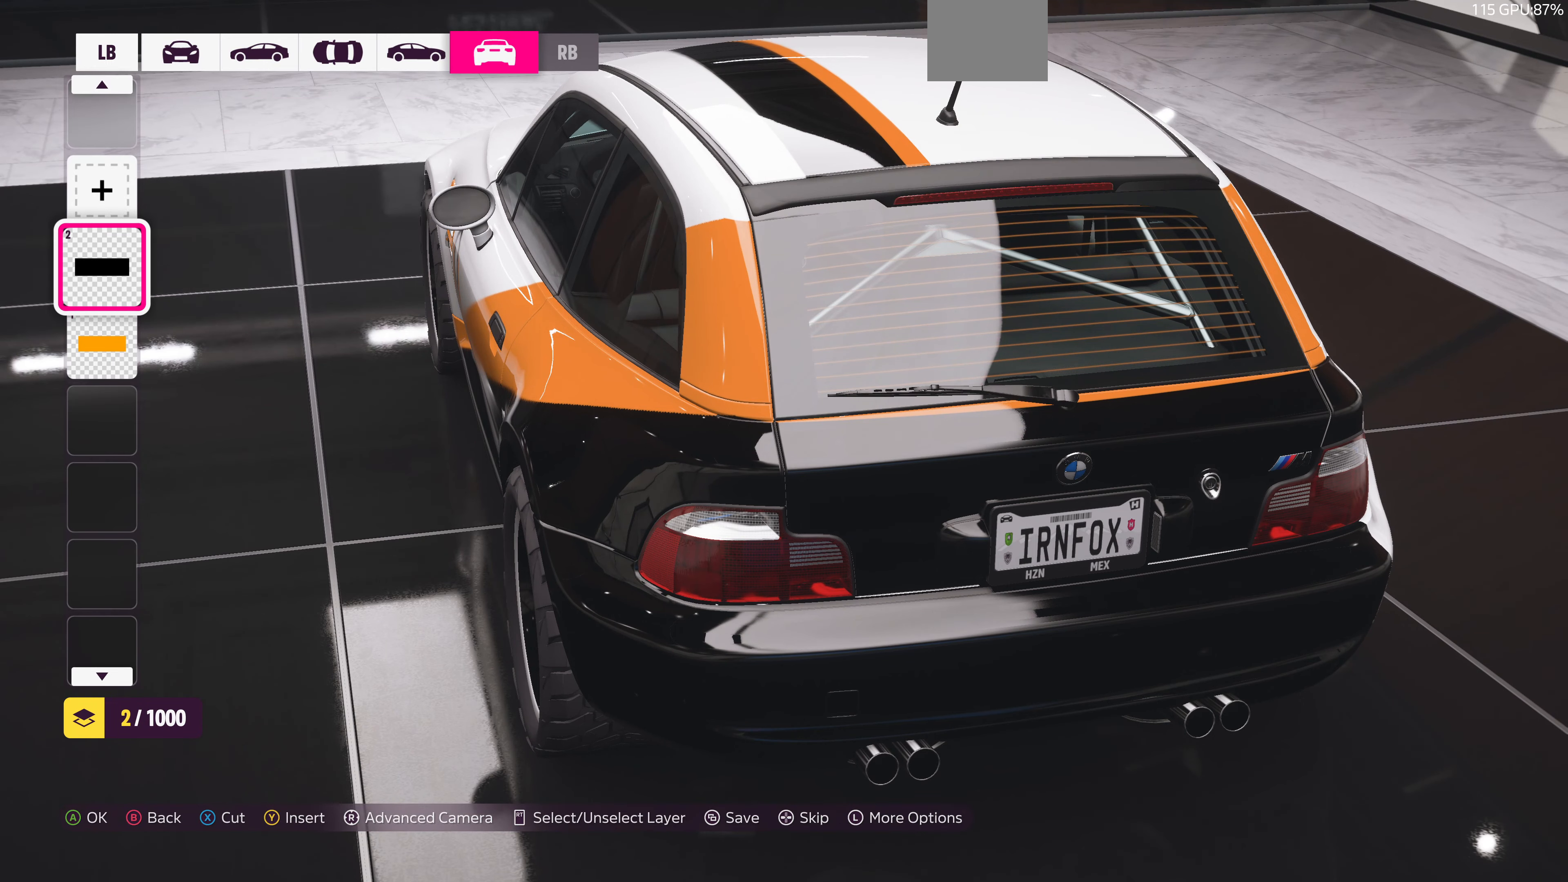
{"buttons": [], "left_stick": "center", "right_stick": "center", "events": [[67, "CROSS", "up"], [200, "CROSS", "down"], [367, "CROSS", "up"]]}
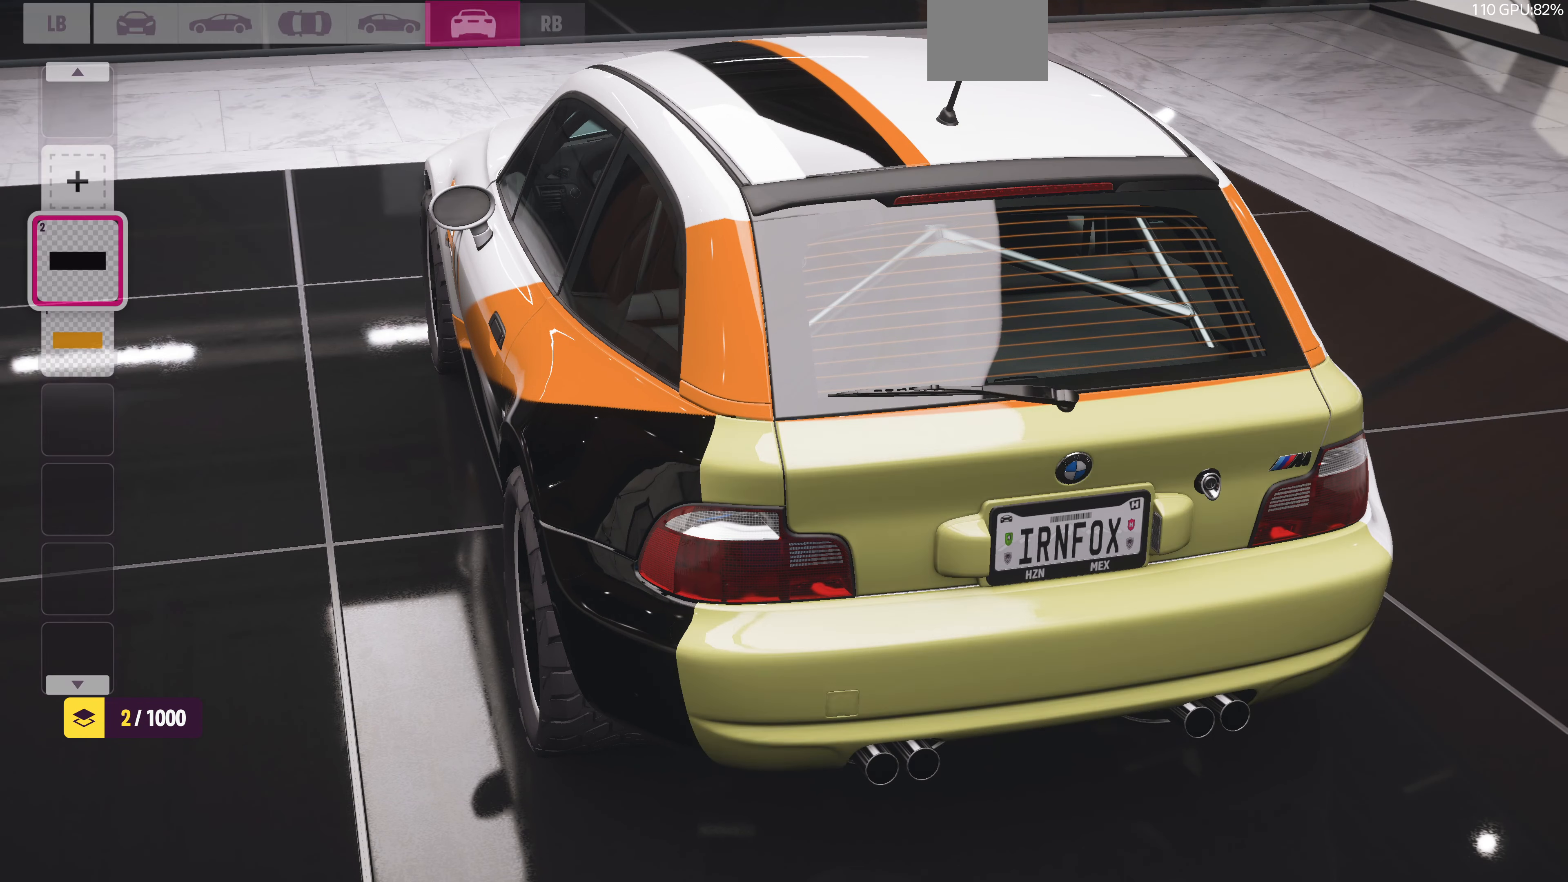
{"buttons": [], "left_stick": "center", "right_stick": "center", "events": [[334, "DPAD_DOWN", "down"], [467, "DPAD_DOWN", "up"]]}
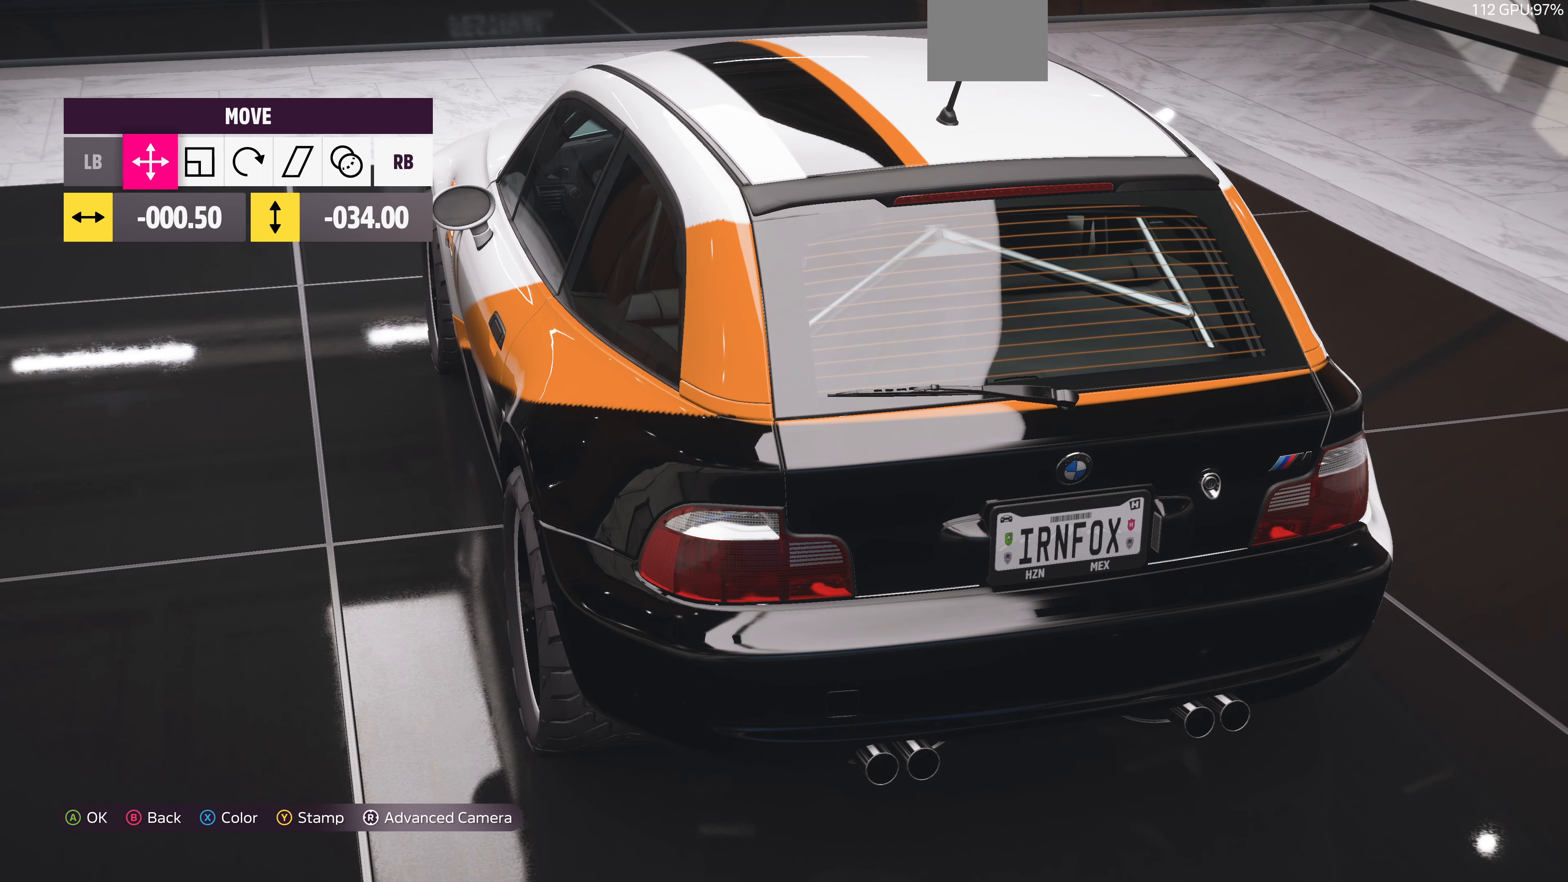
{"buttons": [], "left_stick": "center", "right_stick": "center", "events": []}
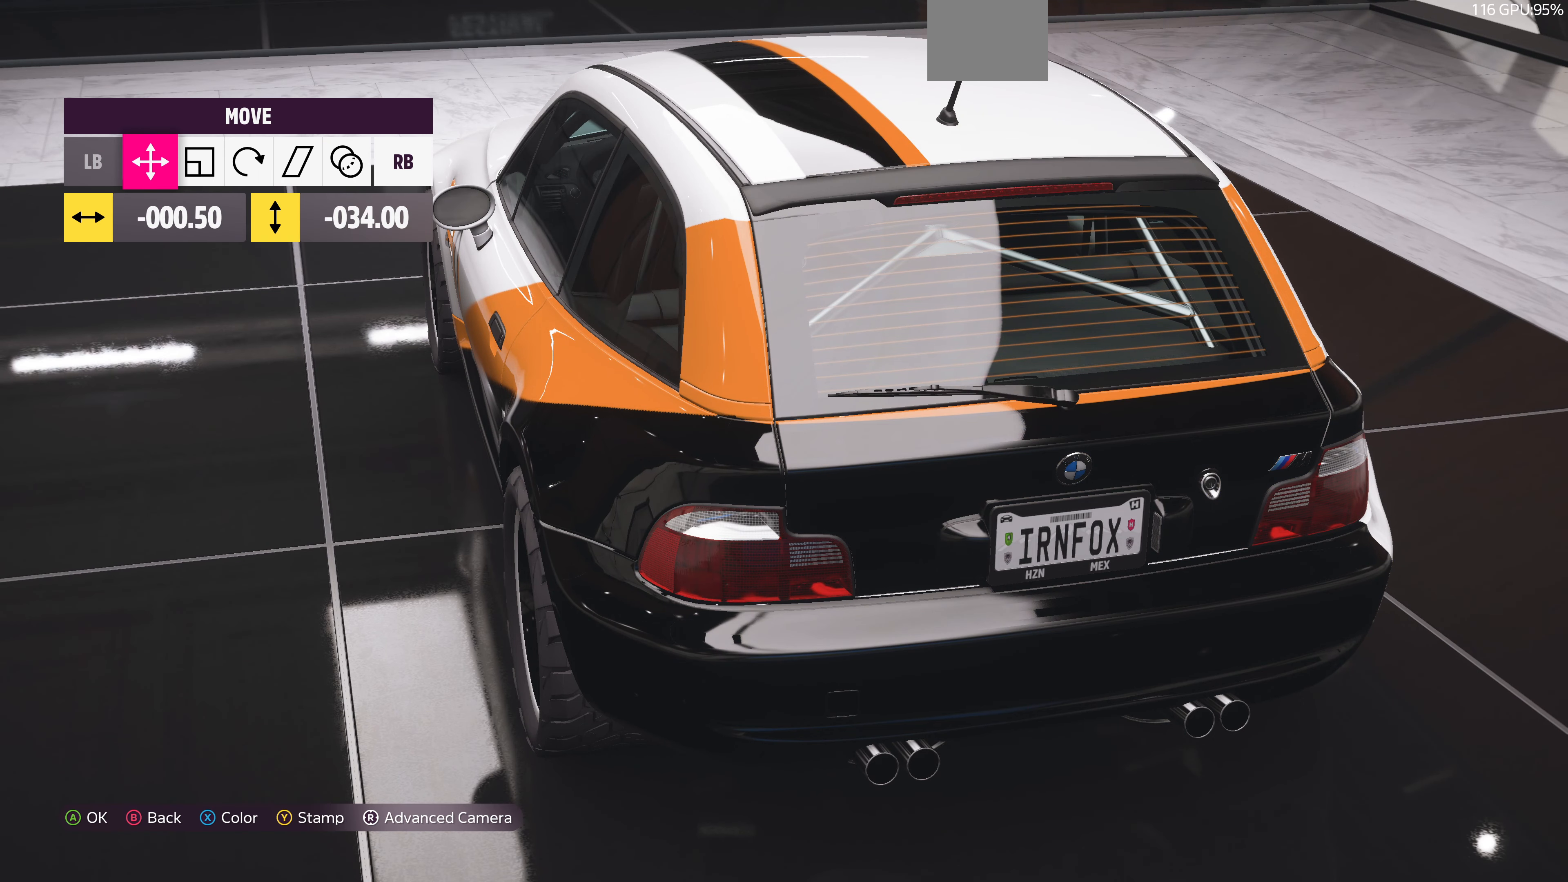
{"buttons": [], "left_stick": "center", "right_stick": "center", "events": [[34, "DPAD_DOWN", "down"], [167, "DPAD_DOWN", "up"]]}
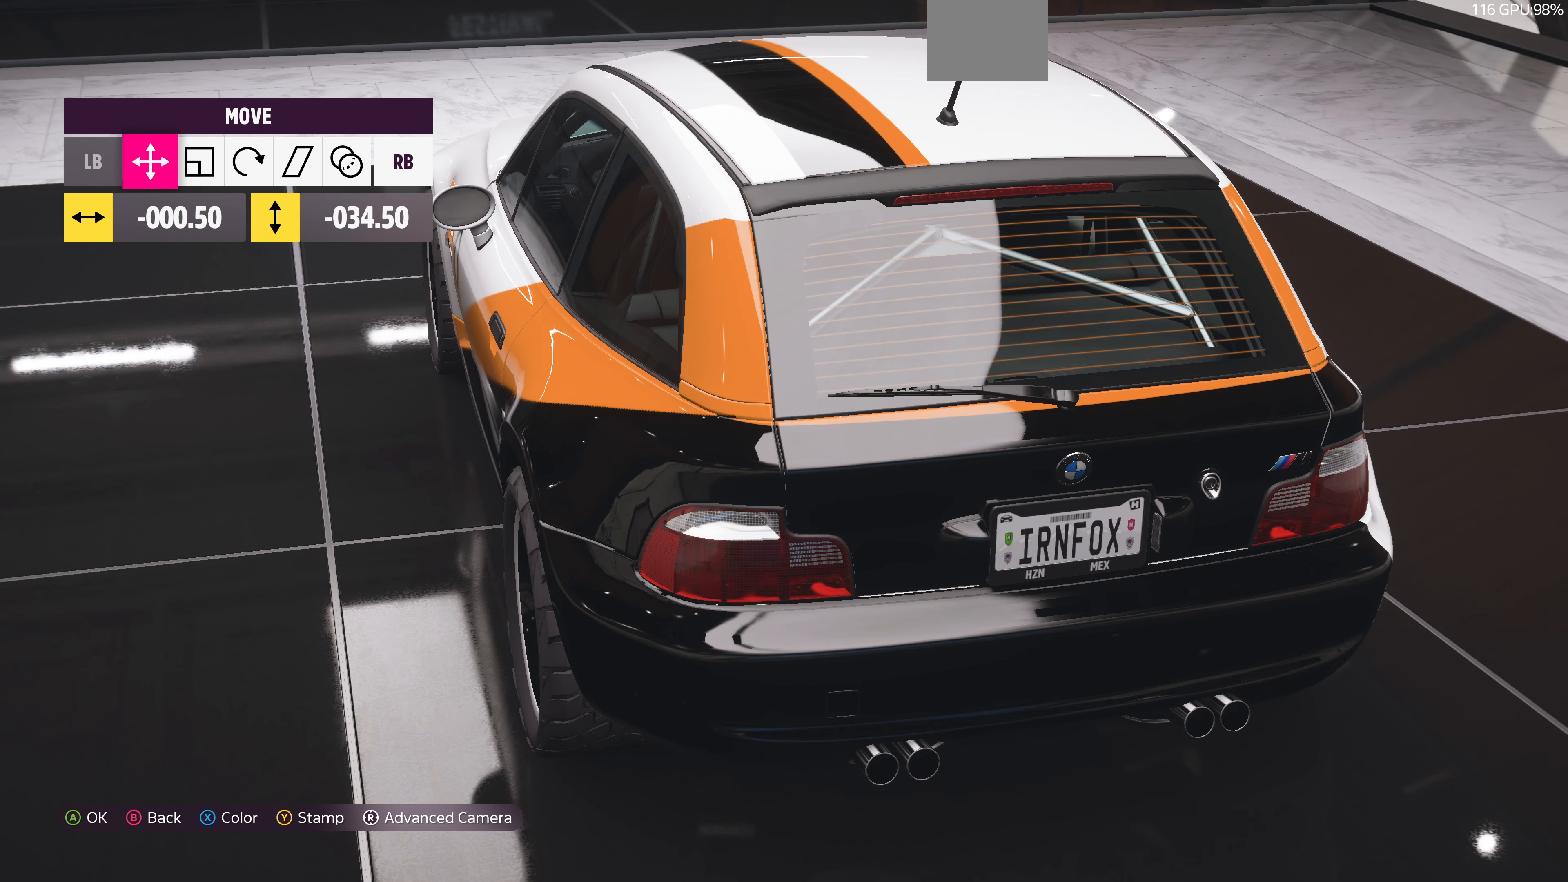
{"buttons": ["DPAD_DOWN"], "left_stick": "center", "right_stick": "center", "events": [[67, "DPAD_UP", "down"], [134, "DPAD_UP", "up"], [467, "DPAD_DOWN", "down"]]}
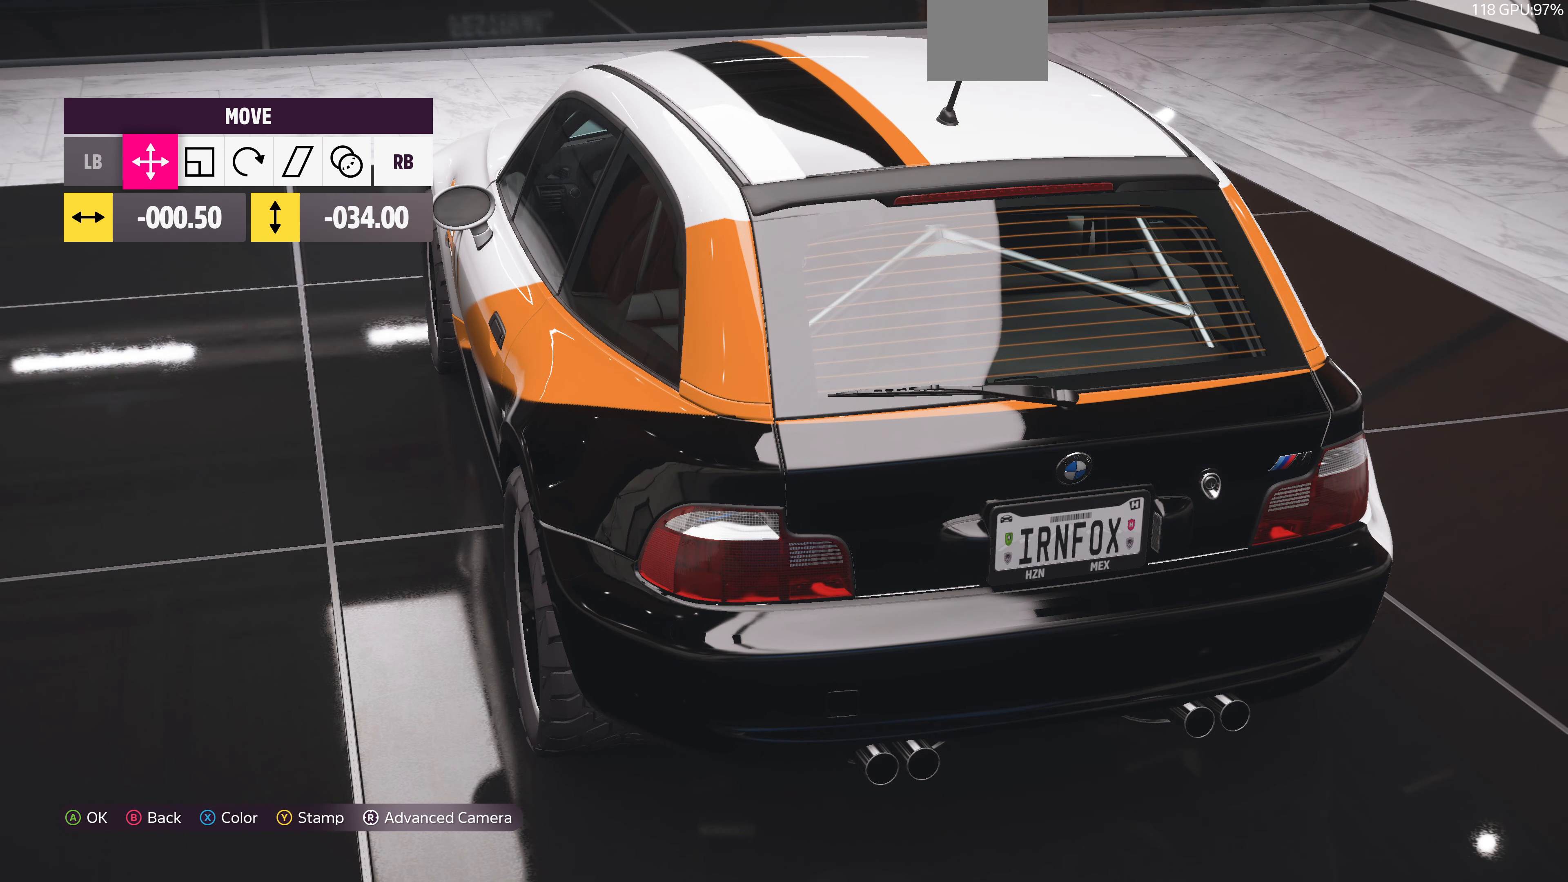
{"buttons": [], "left_stick": "center", "right_stick": "center", "events": [[67, "DPAD_DOWN", "up"], [234, "DPAD_DOWN", "down"], [334, "DPAD_DOWN", "up"]]}
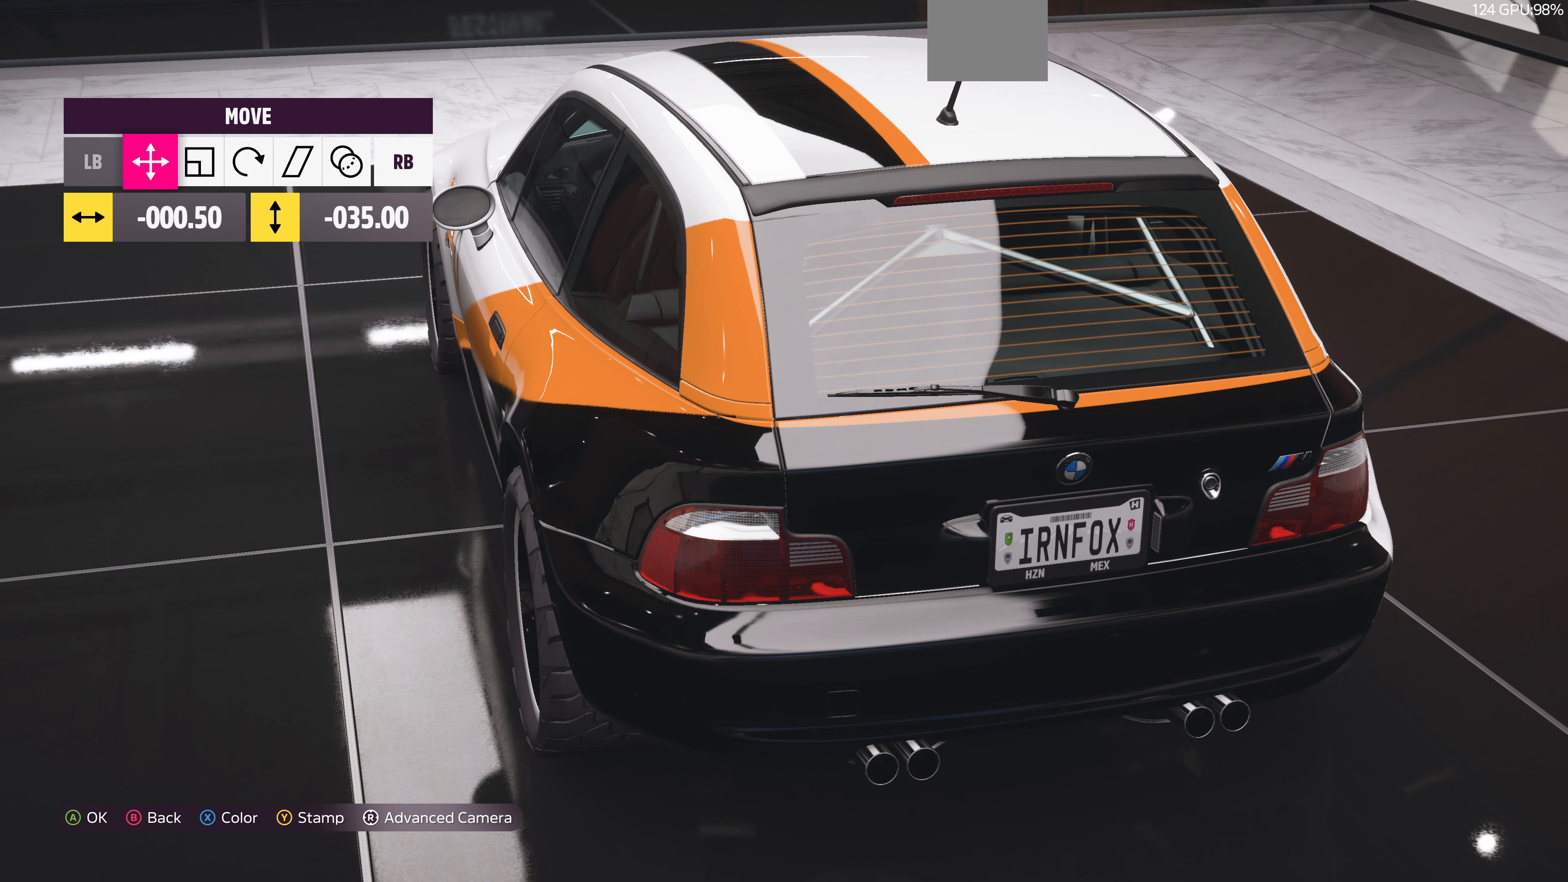
{"buttons": [], "left_stick": "center", "right_stick": "center", "events": [[100, "DPAD_UP", "down"], [167, "DPAD_UP", "up"]]}
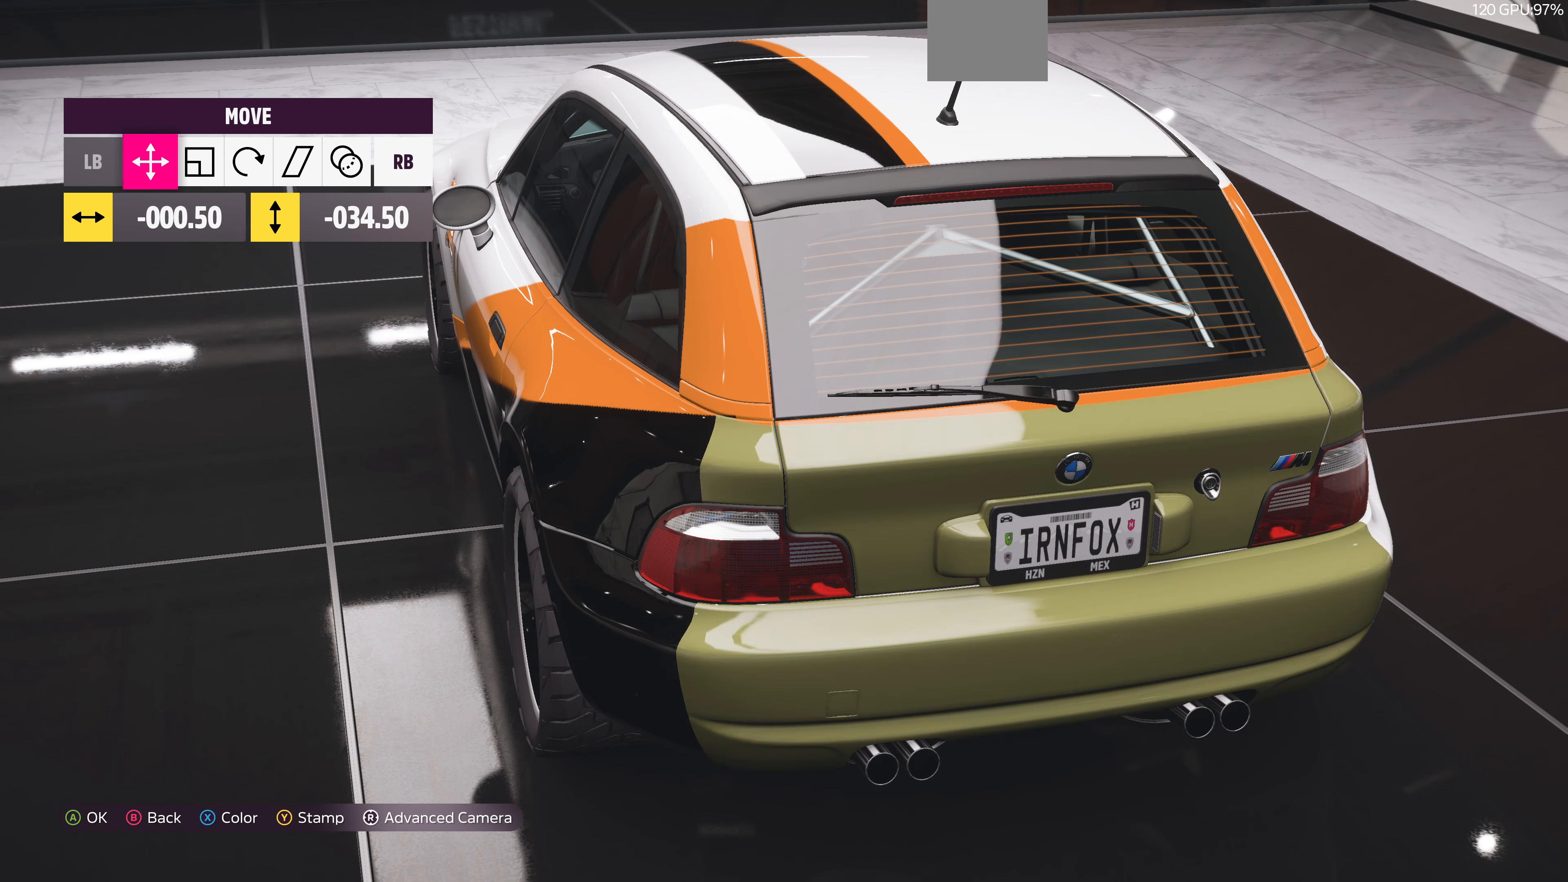
{"buttons": [], "left_stick": "center", "right_stick": "center", "events": [[400, "DPAD_UP", "down"], [500, "DPAD_UP", "up"]]}
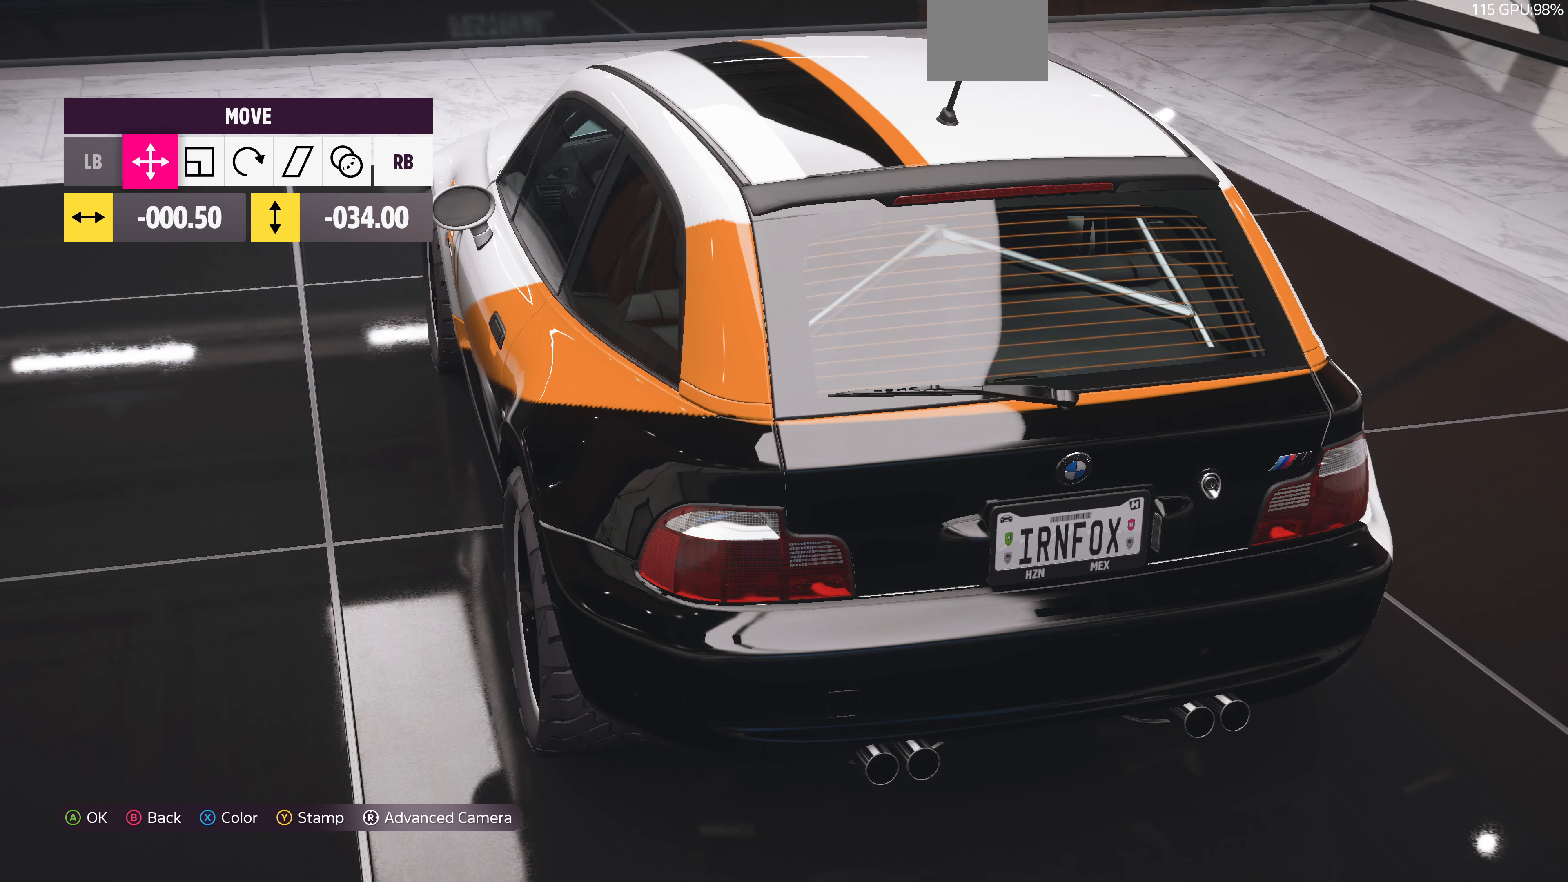
{"buttons": [], "left_stick": "center", "right_stick": "center", "events": [[267, "left_stick", "up"], [334, "left_stick", "center"]]}
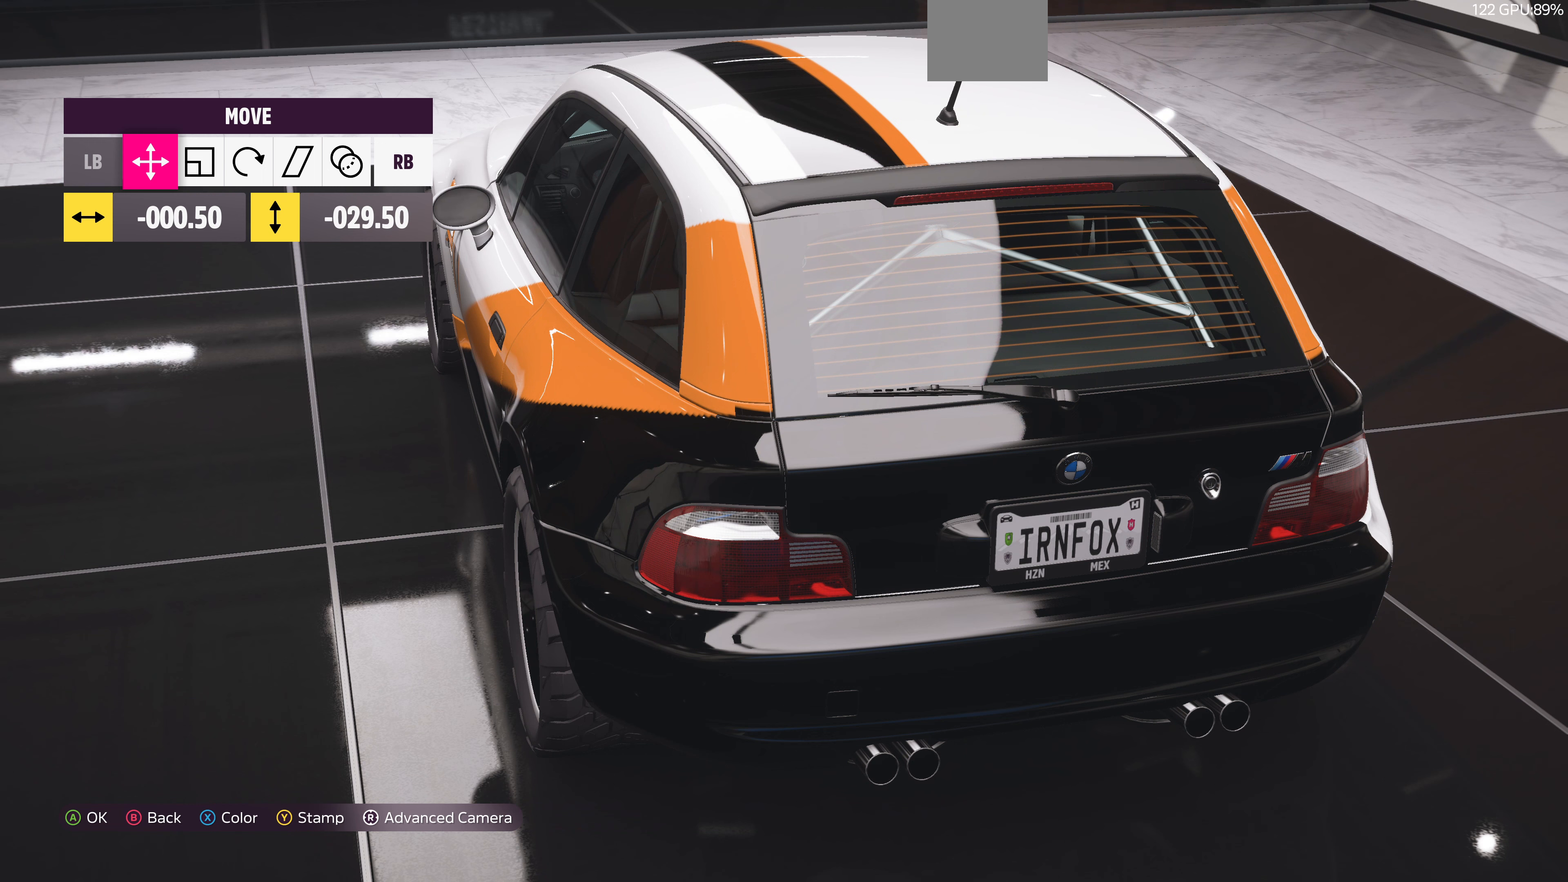
{"buttons": [], "left_stick": "center", "right_stick": "center", "events": [[233, "left_stick", "down"], [333, "left_stick", "center"]]}
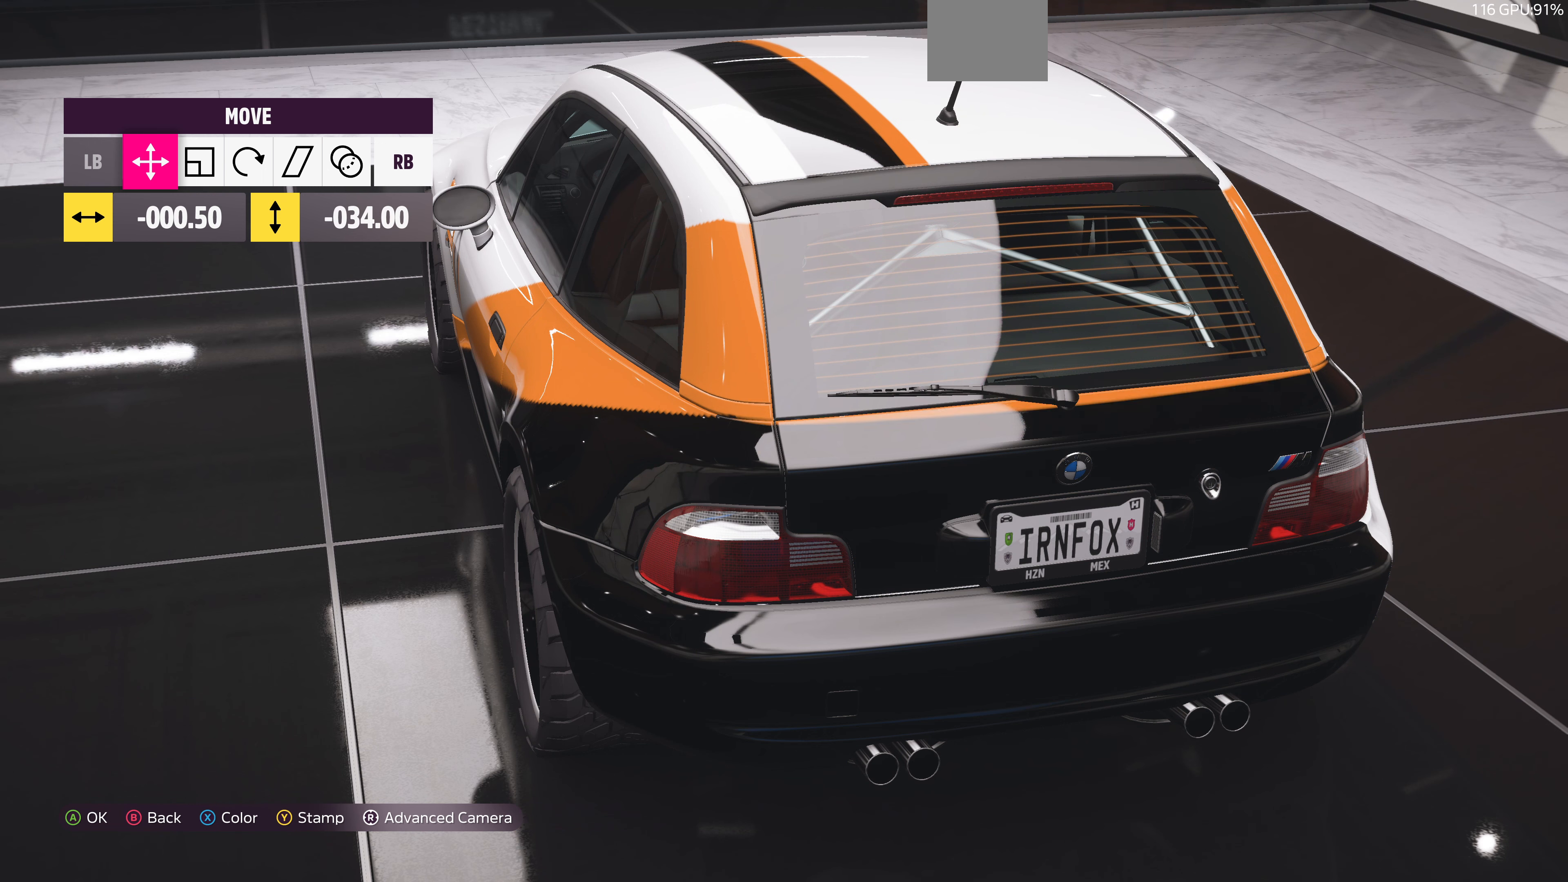
{"buttons": [], "left_stick": "center", "right_stick": "center", "events": []}
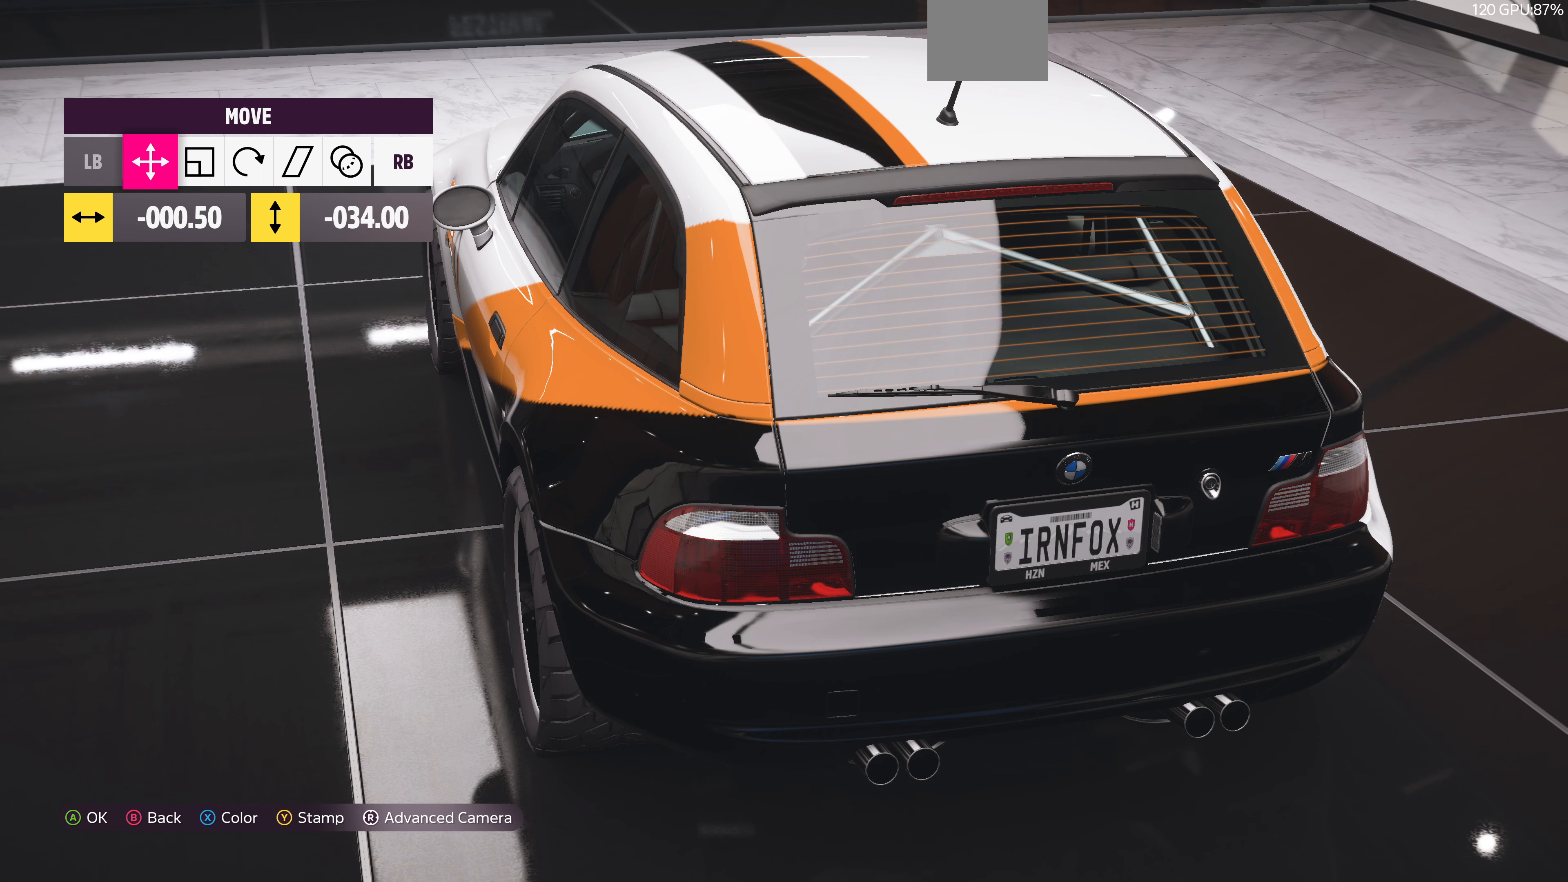
{"buttons": [], "left_stick": "center", "right_stick": "center", "events": [[433, "left_stick", "up"], [500, "left_stick", "center"]]}
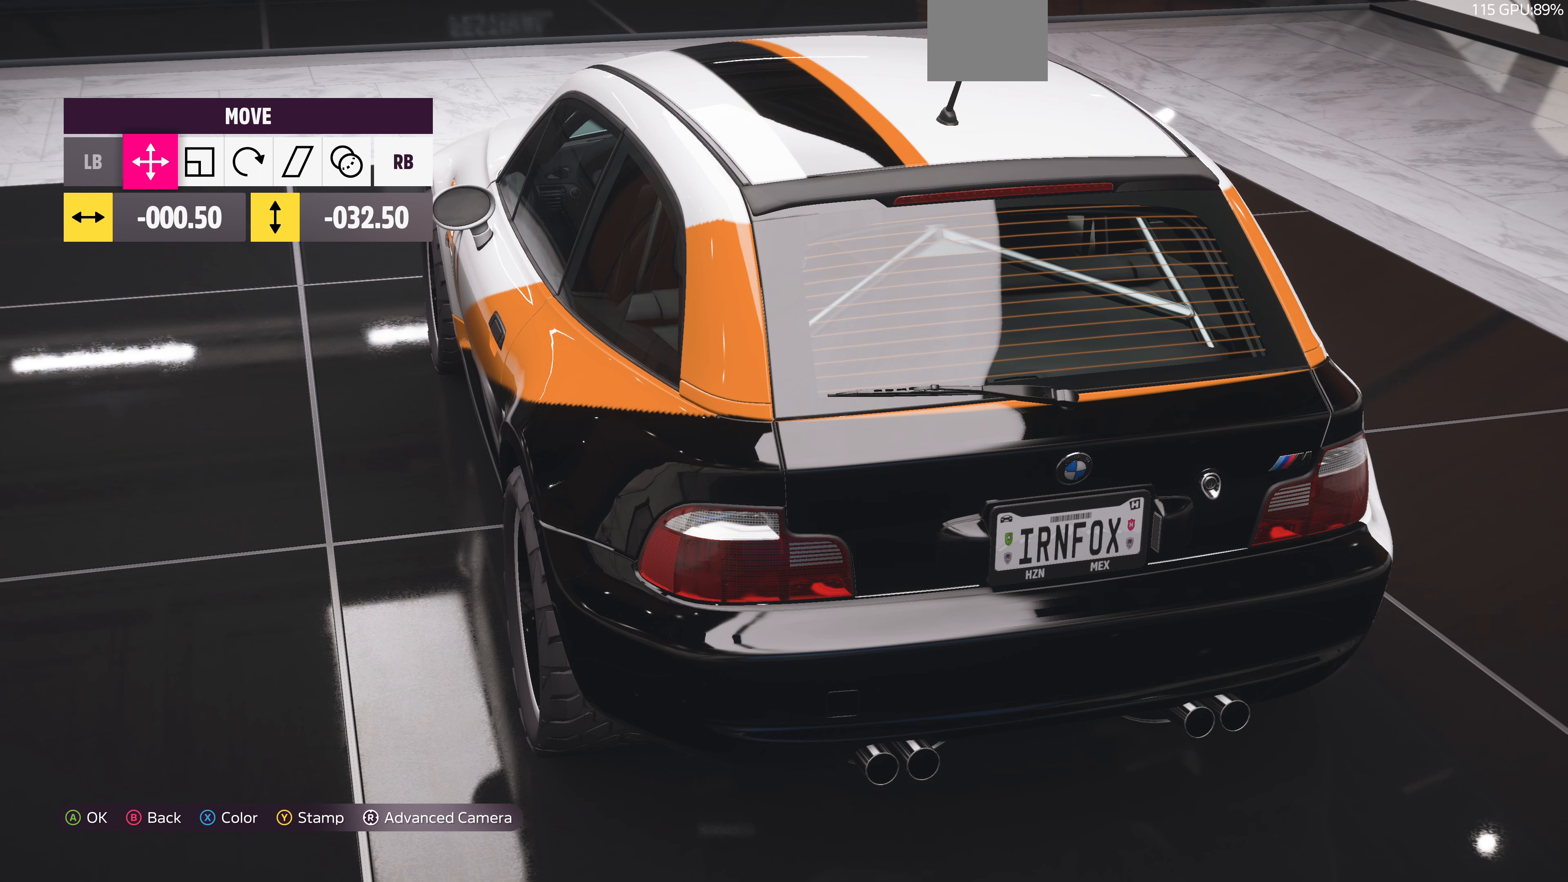
{"buttons": [], "left_stick": "center", "right_stick": "center", "events": [[67, "right_stick", "down"], [200, "right_stick", "center"]]}
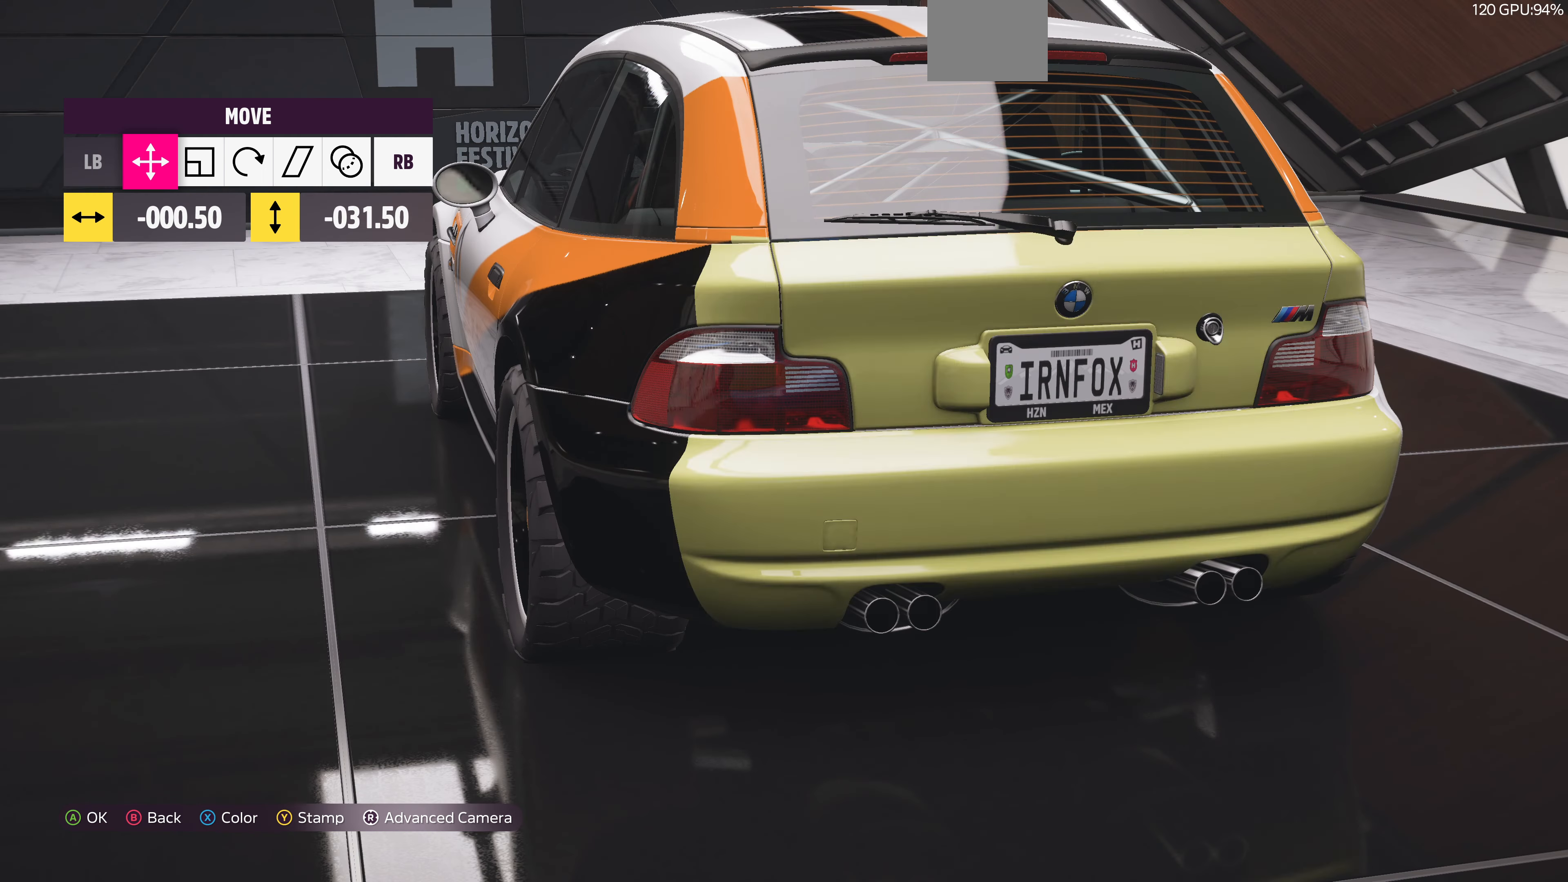
{"buttons": [], "left_stick": "center", "right_stick": "center", "events": [[267, "DPAD_DOWN", "down"], [367, "DPAD_DOWN", "up"]]}
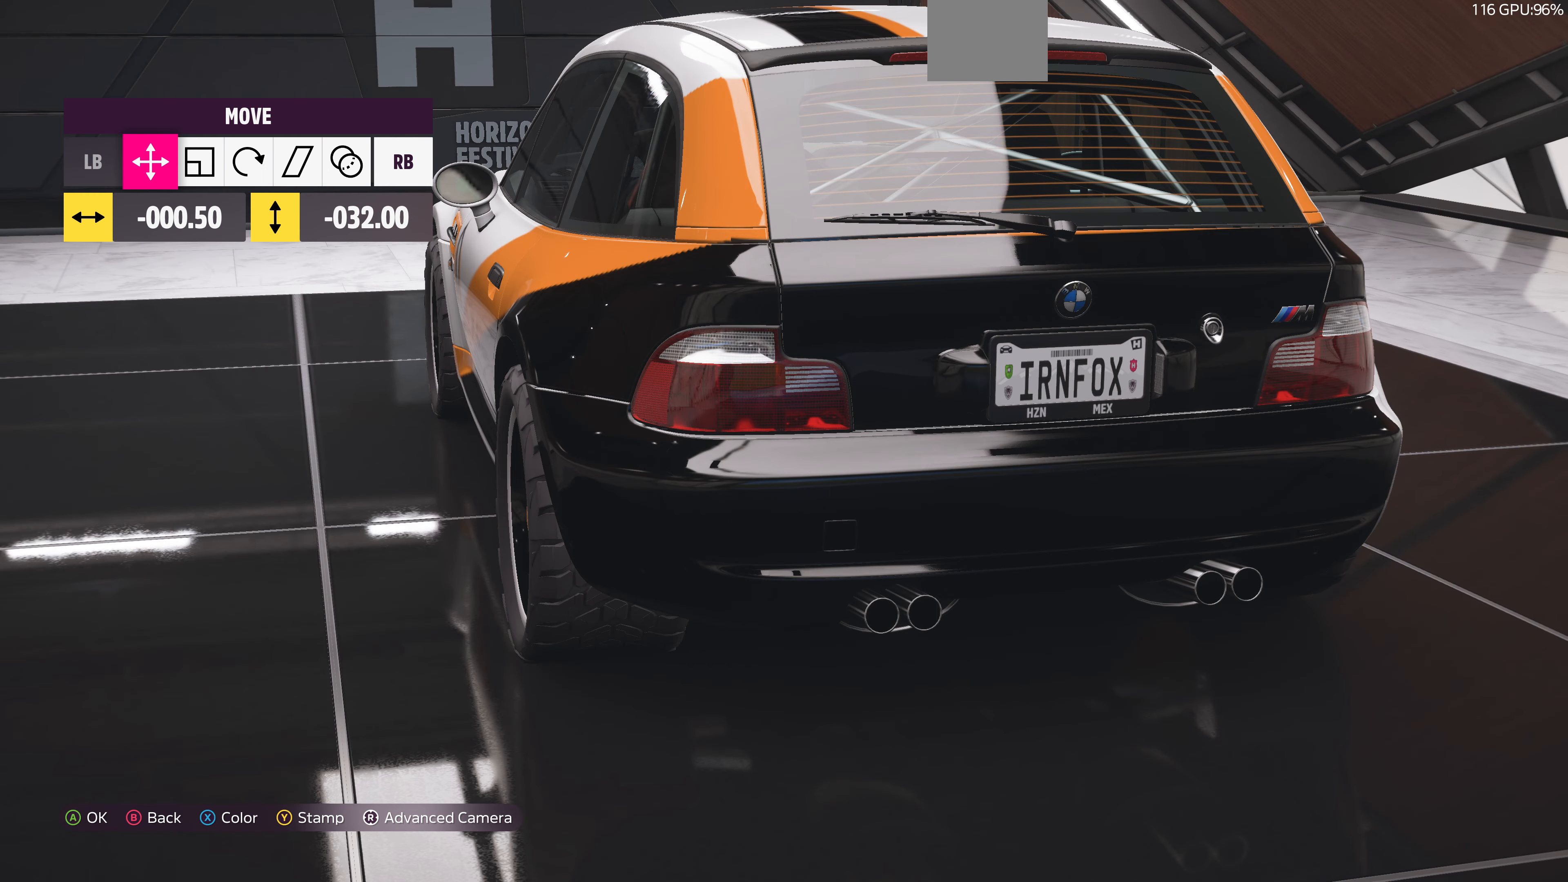
{"buttons": [], "left_stick": "center", "right_stick": "center", "events": [[200, "DPAD_DOWN", "down"], [300, "DPAD_DOWN", "up"]]}
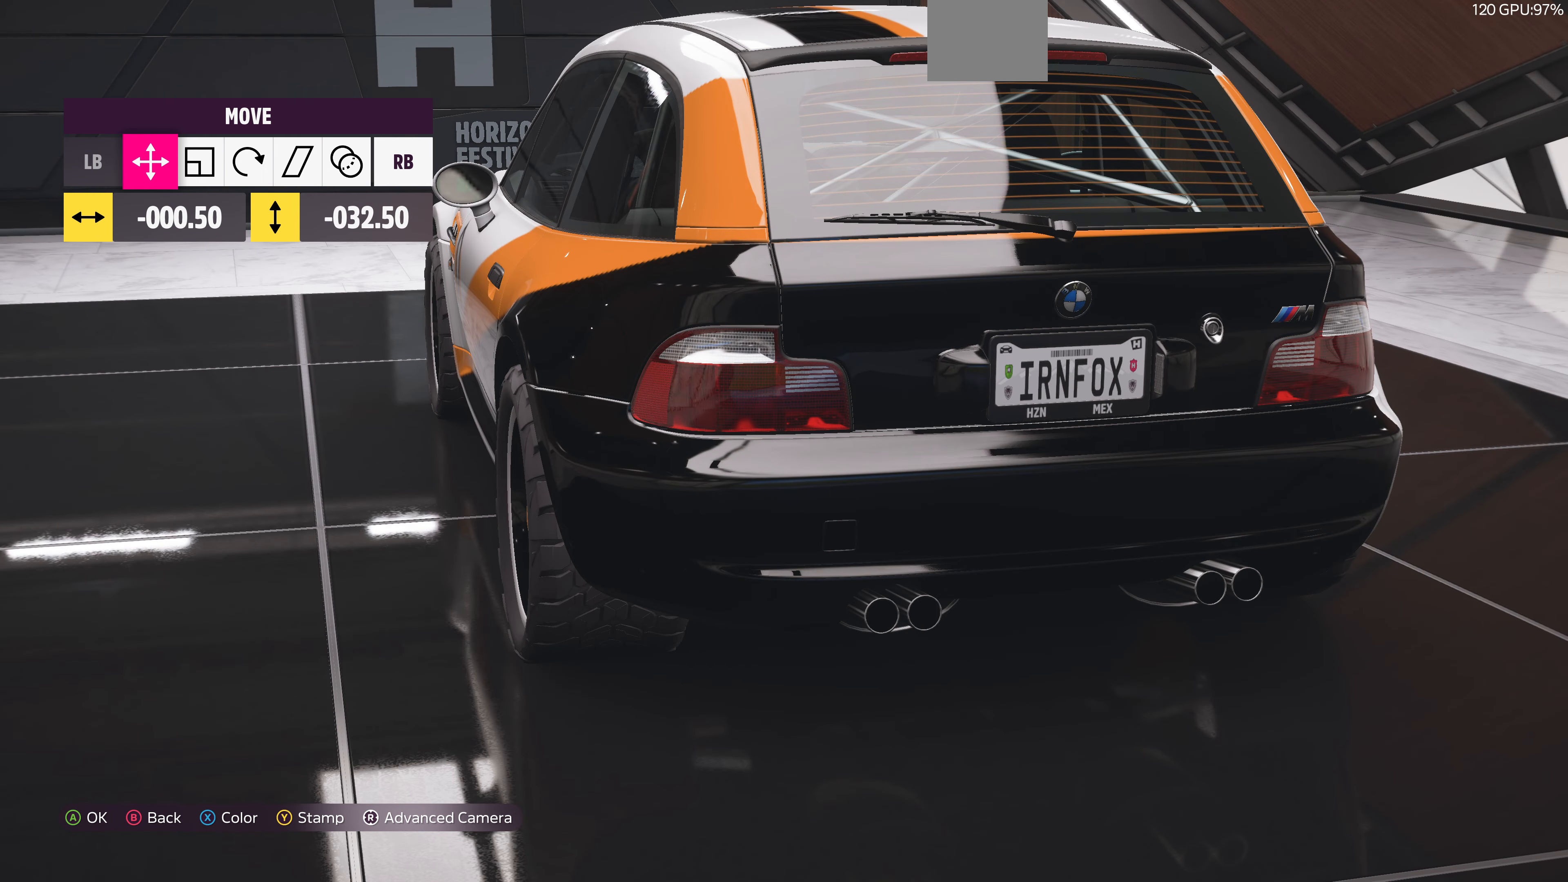
{"buttons": [], "left_stick": "center", "right_stick": "center", "events": [[67, "DPAD_DOWN", "down"], [167, "DPAD_DOWN", "up"]]}
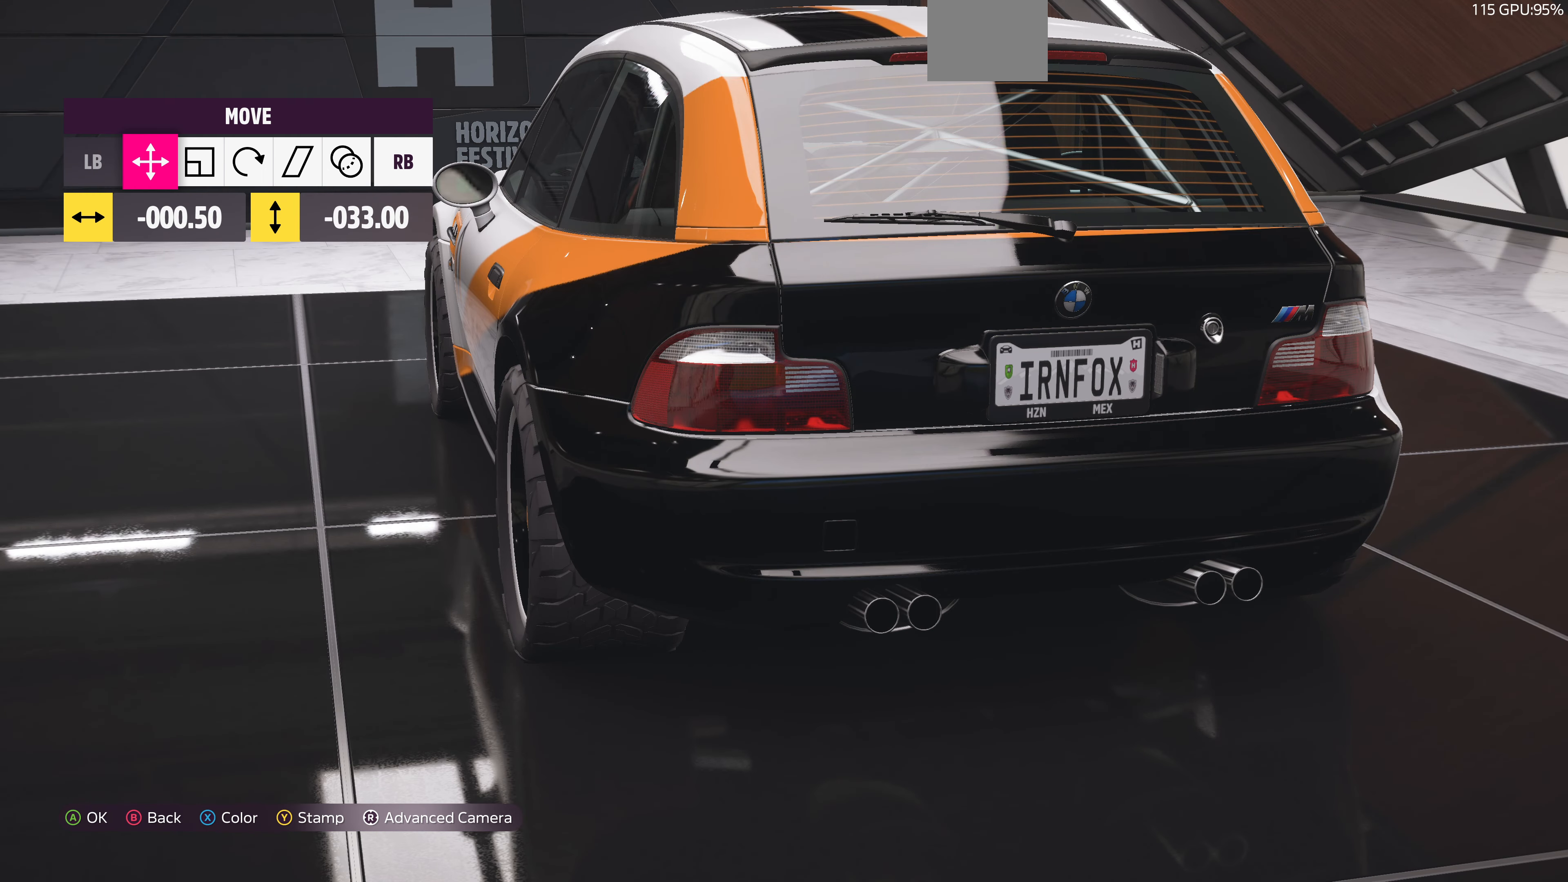
{"buttons": [], "left_stick": "center", "right_stick": "center", "events": [[33, "DPAD_DOWN", "down"], [133, "DPAD_DOWN", "up"]]}
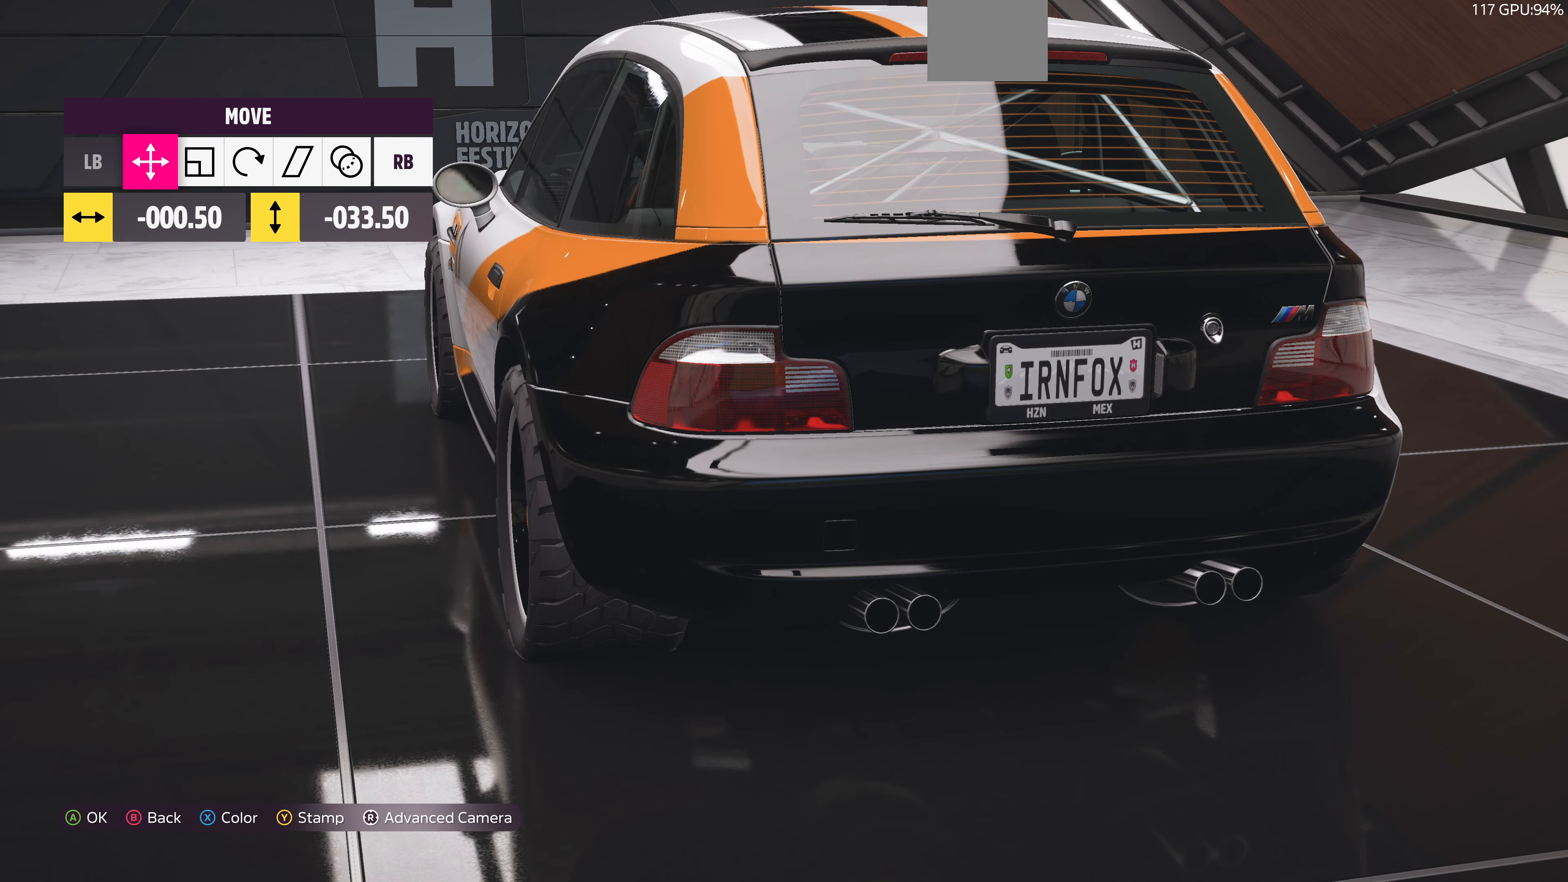
{"buttons": [], "left_stick": "center", "right_stick": "center", "events": []}
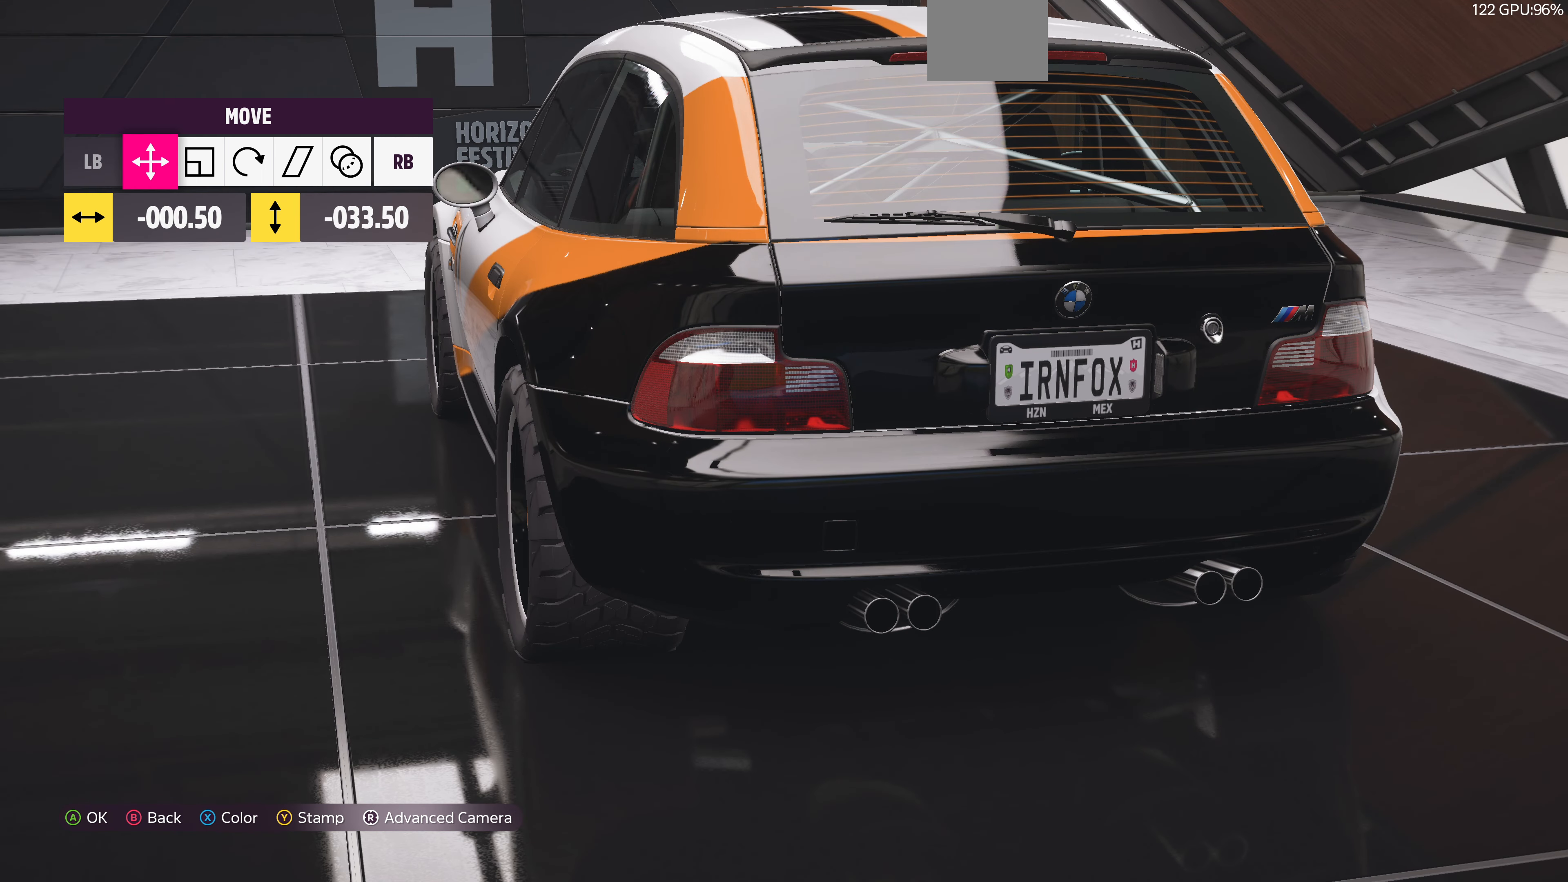
{"buttons": [], "left_stick": "center", "right_stick": "center", "events": [[167, "right_stick", "right"], [400, "right_stick", "center"]]}
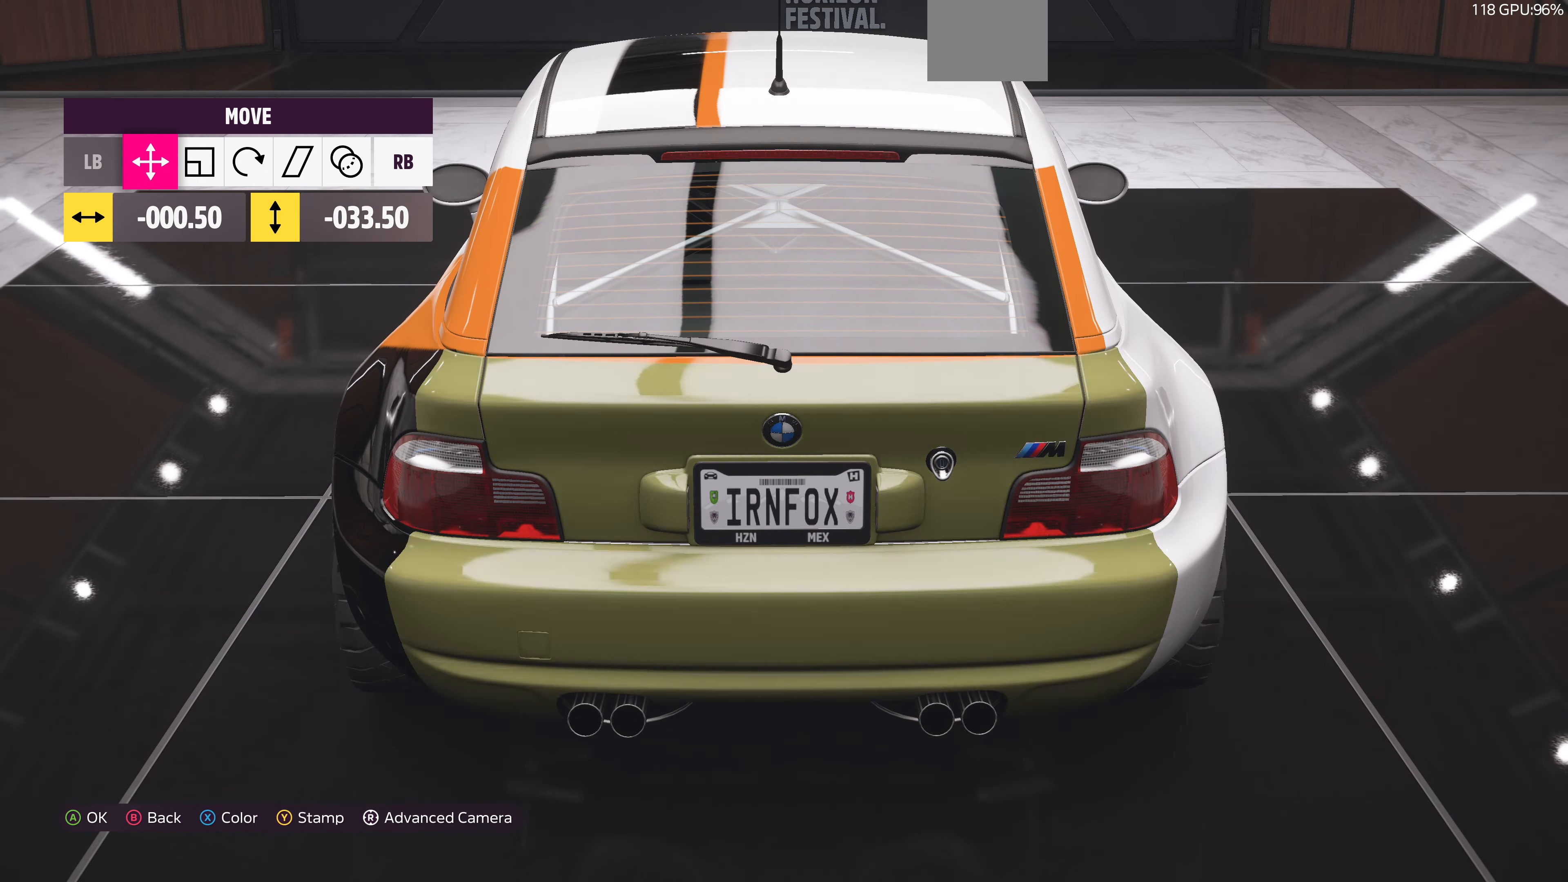
{"buttons": [], "left_stick": "center", "right_stick": "center", "events": []}
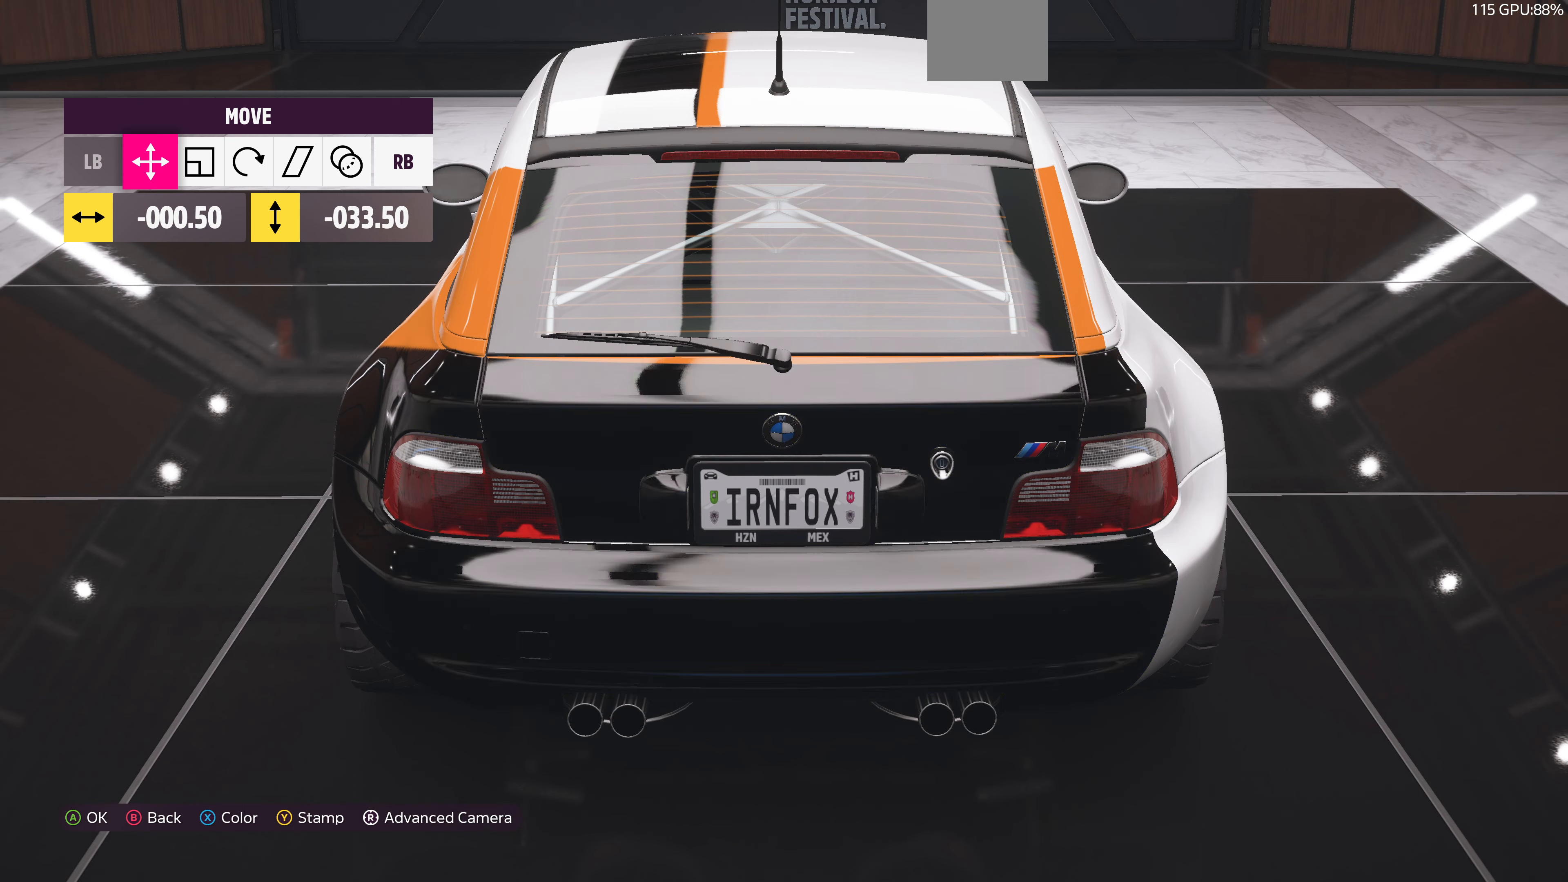
{"buttons": [], "left_stick": "center", "right_stick": "center", "events": [[33, "TRIANGLE", "down"], [166, "TRIANGLE", "up"]]}